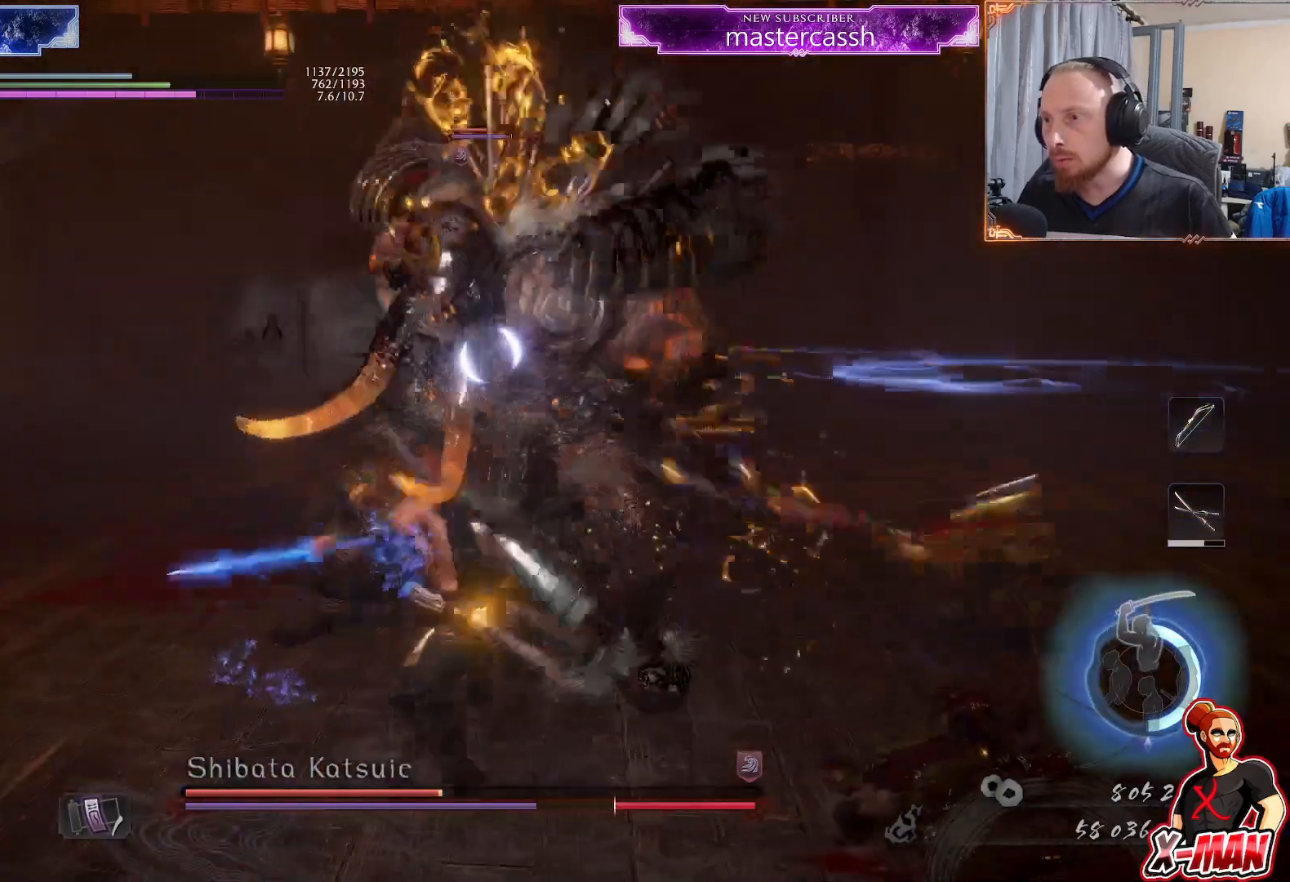
Gameplay with a controller (PlayStation layout); each line is a JSON object with the inputs held at the frame after it (dt_ms = milliseconds from this image to that frame). "events" lists button and stick changes between this image and that frame as [ms after this image, input, new state], when the widget could be followed in between. Not read: L2 L3 R1.
{"dt_ms": 500, "buttons": ["TRIANGLE", "L1"], "left_stick": "up", "right_stick": "center", "events": [[150, "L1", "down"], [317, "left_stick", "up-left"], [467, "left_stick", "up"]]}
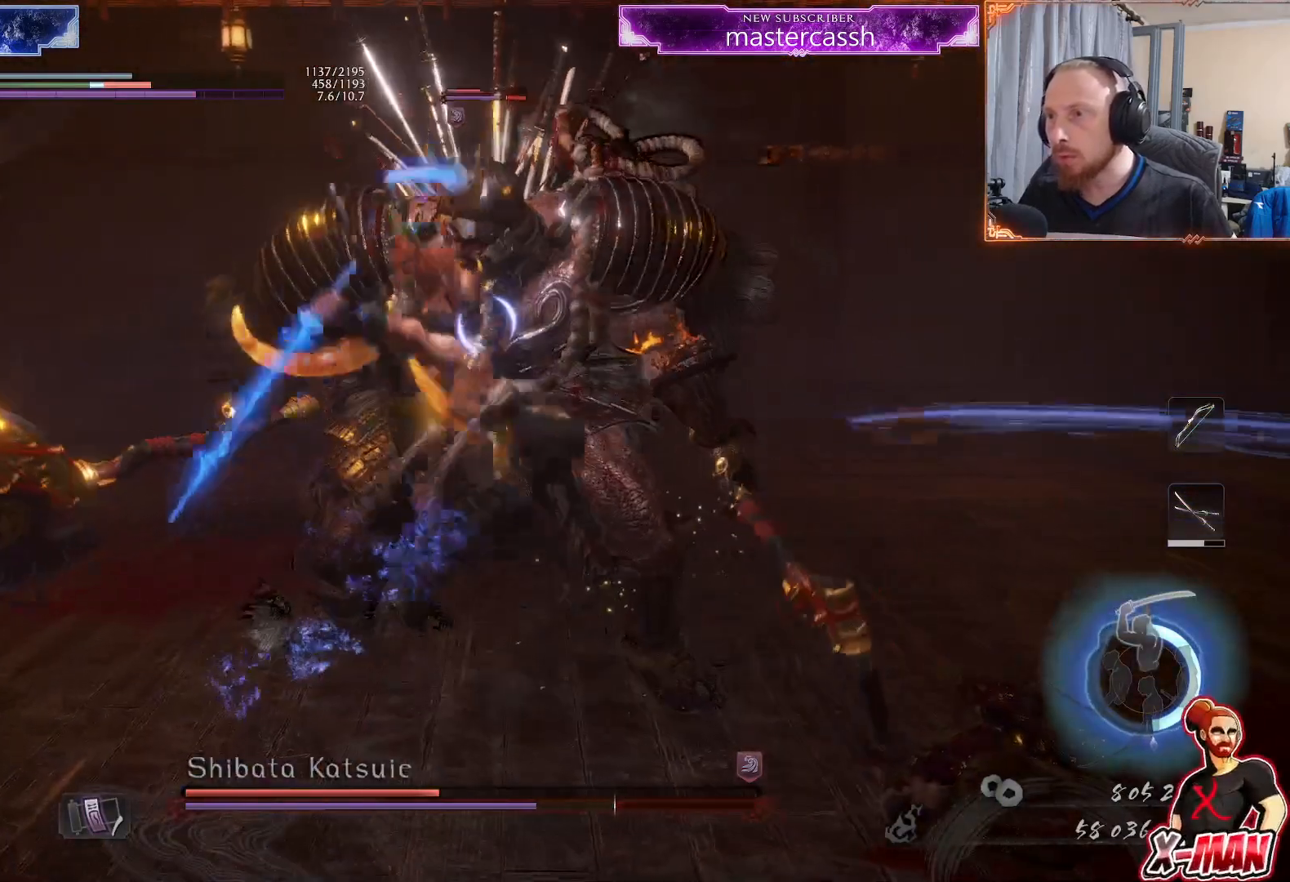
{"dt_ms": 500, "buttons": ["SQUARE", "R2"], "left_stick": "center", "right_stick": "center", "events": [[417, "TRIANGLE", "up"], [417, "left_stick", "center"], [433, "L1", "up"], [467, "R2", "down"], [500, "SQUARE", "down"]]}
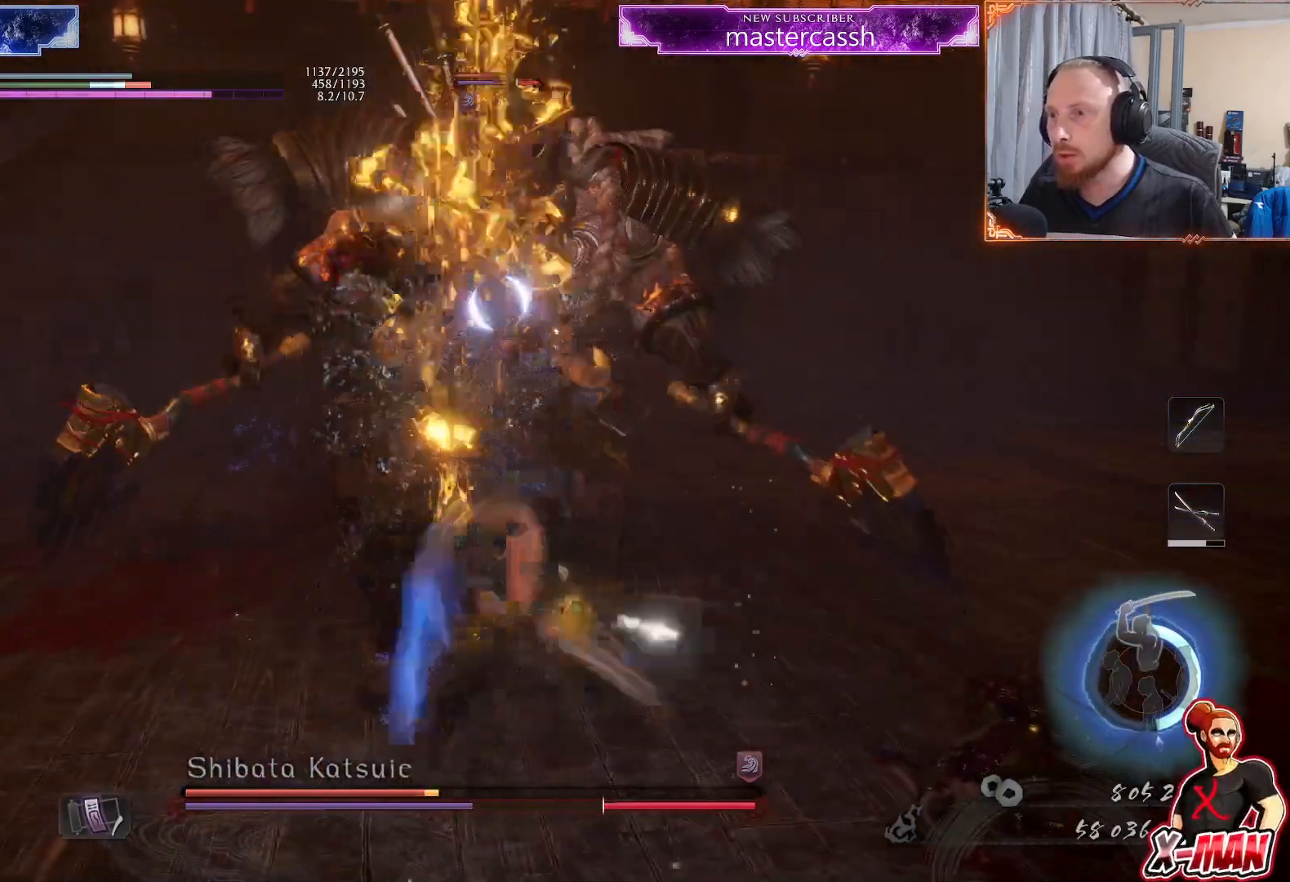
{"dt_ms": 500, "buttons": ["L1"], "left_stick": "up", "right_stick": "center", "events": [[50, "L1", "down"], [100, "left_stick", "left"], [117, "SQUARE", "up"], [167, "CROSS", "down"], [167, "L1", "up"], [250, "CROSS", "up"], [283, "R2", "up"], [317, "left_stick", "up-left"], [467, "L1", "down"], [483, "left_stick", "up"]]}
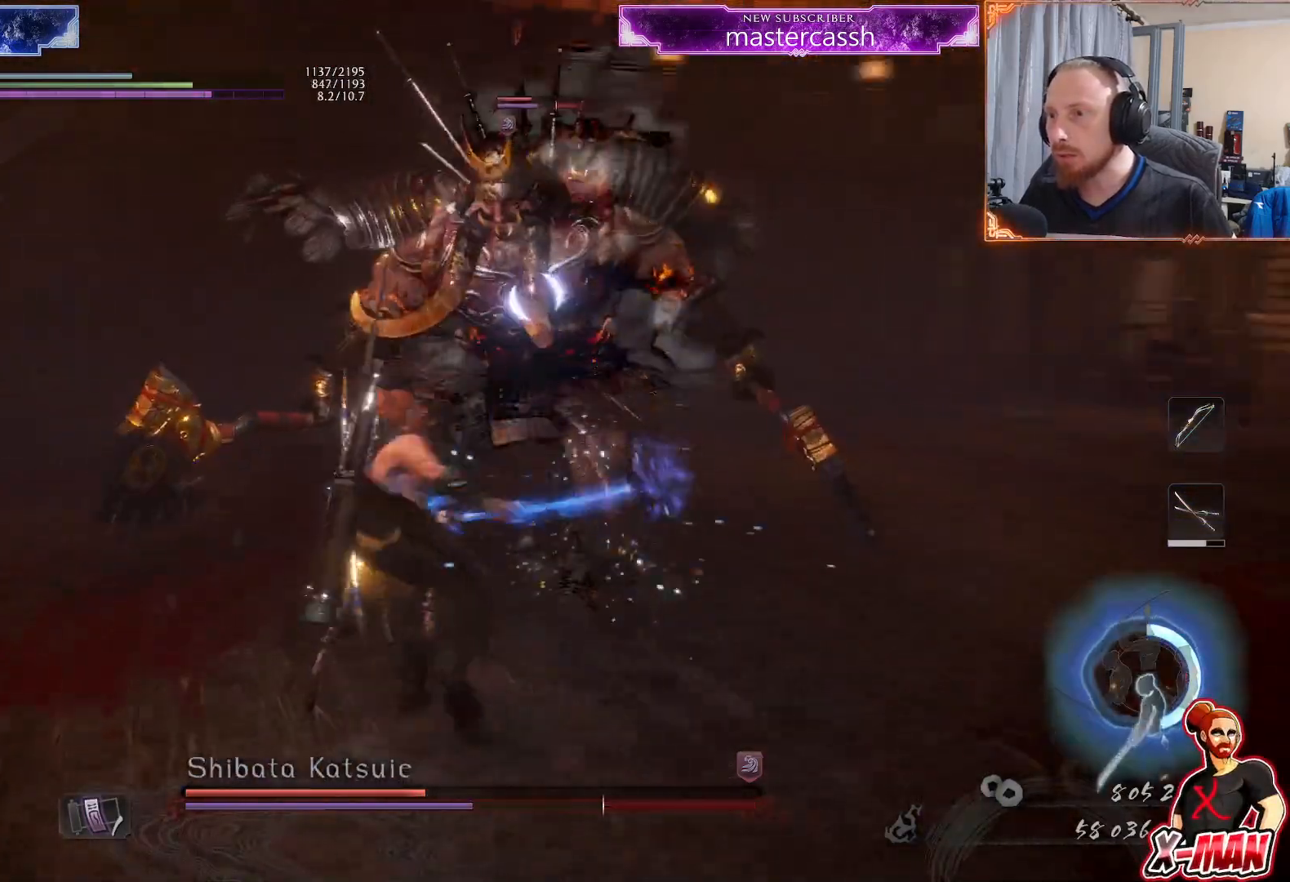
{"dt_ms": 500, "buttons": ["CROSS", "L1"], "left_stick": "up", "right_stick": "center", "events": [[67, "L1", "up"], [300, "L1", "down"], [483, "CROSS", "down"]]}
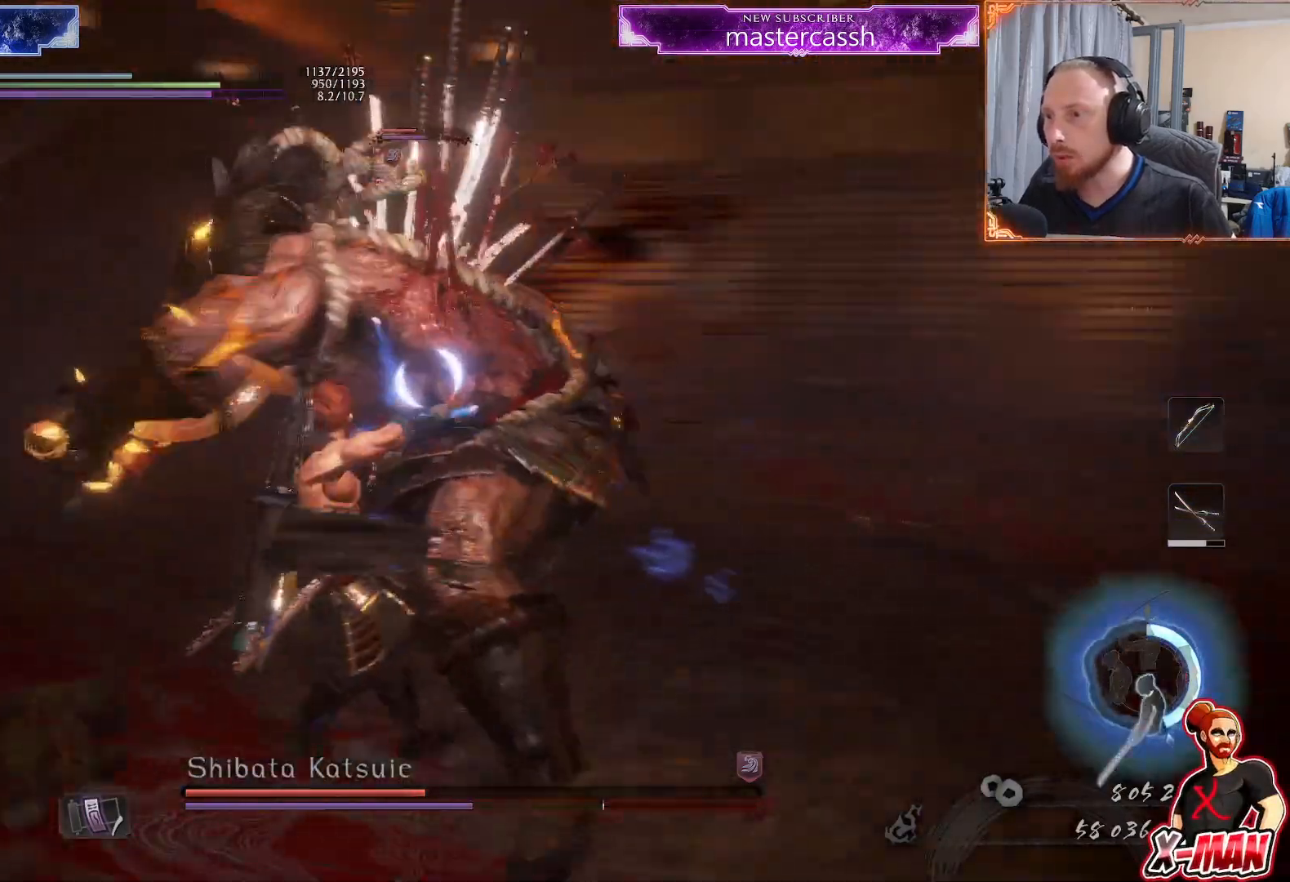
{"dt_ms": 500, "buttons": [], "left_stick": "up", "right_stick": "center", "events": [[417, "CROSS", "up"], [467, "L1", "up"]]}
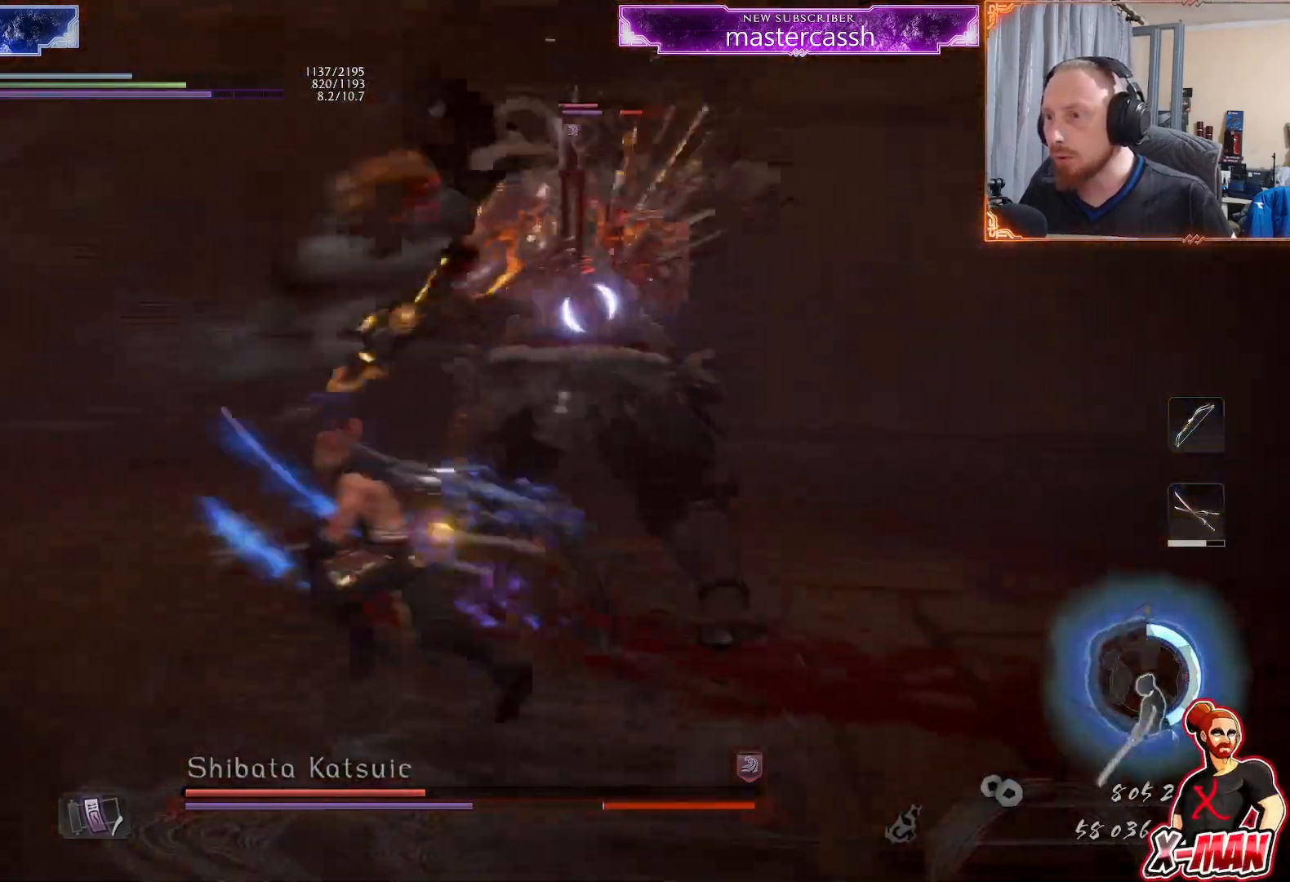
{"dt_ms": 500, "buttons": [], "left_stick": "center", "right_stick": "center", "events": [[133, "R2", "down"], [183, "SQUARE", "down"], [200, "left_stick", "up-right"], [267, "SQUARE", "up"], [283, "R2", "up"], [367, "SQUARE", "down"], [483, "SQUARE", "up"], [500, "left_stick", "center"]]}
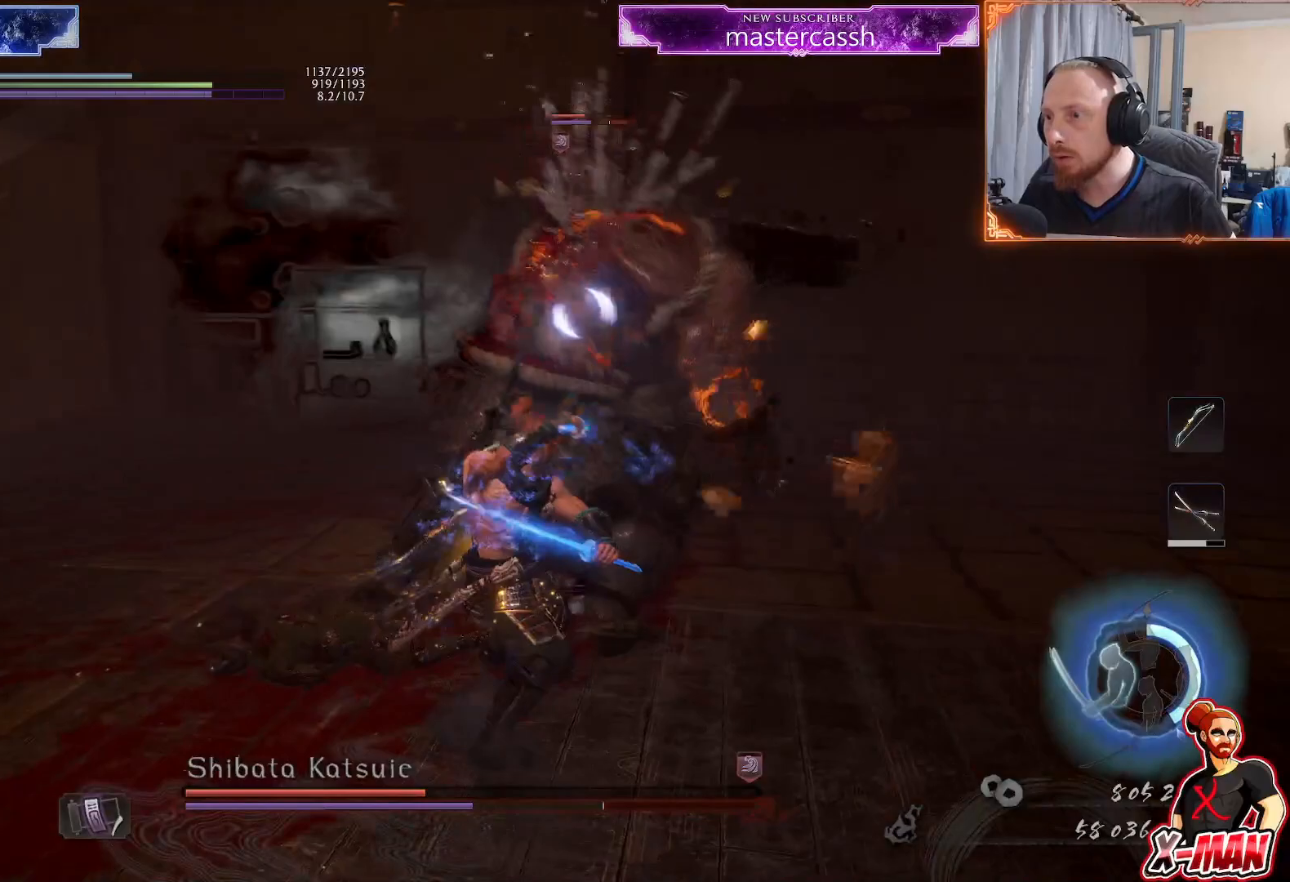
{"dt_ms": 500, "buttons": [], "left_stick": "center", "right_stick": "center", "events": [[333, "TRIANGLE", "down"], [400, "TRIANGLE", "up"]]}
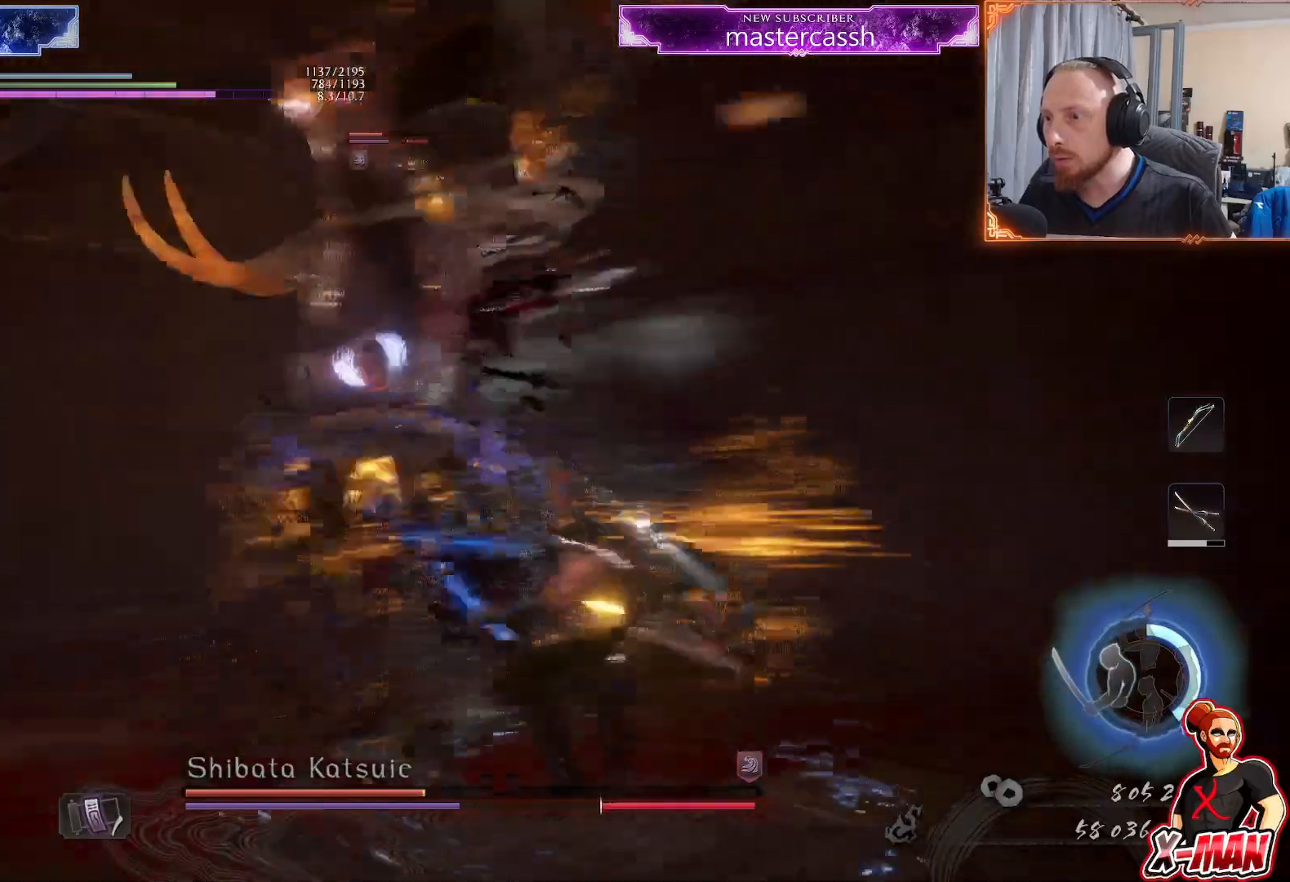
{"dt_ms": 500, "buttons": ["L1"], "left_stick": "up", "right_stick": "center", "events": [[17, "left_stick", "up-right"], [217, "L1", "down"], [250, "TRIANGLE", "down"], [250, "left_stick", "up"], [350, "TRIANGLE", "up"]]}
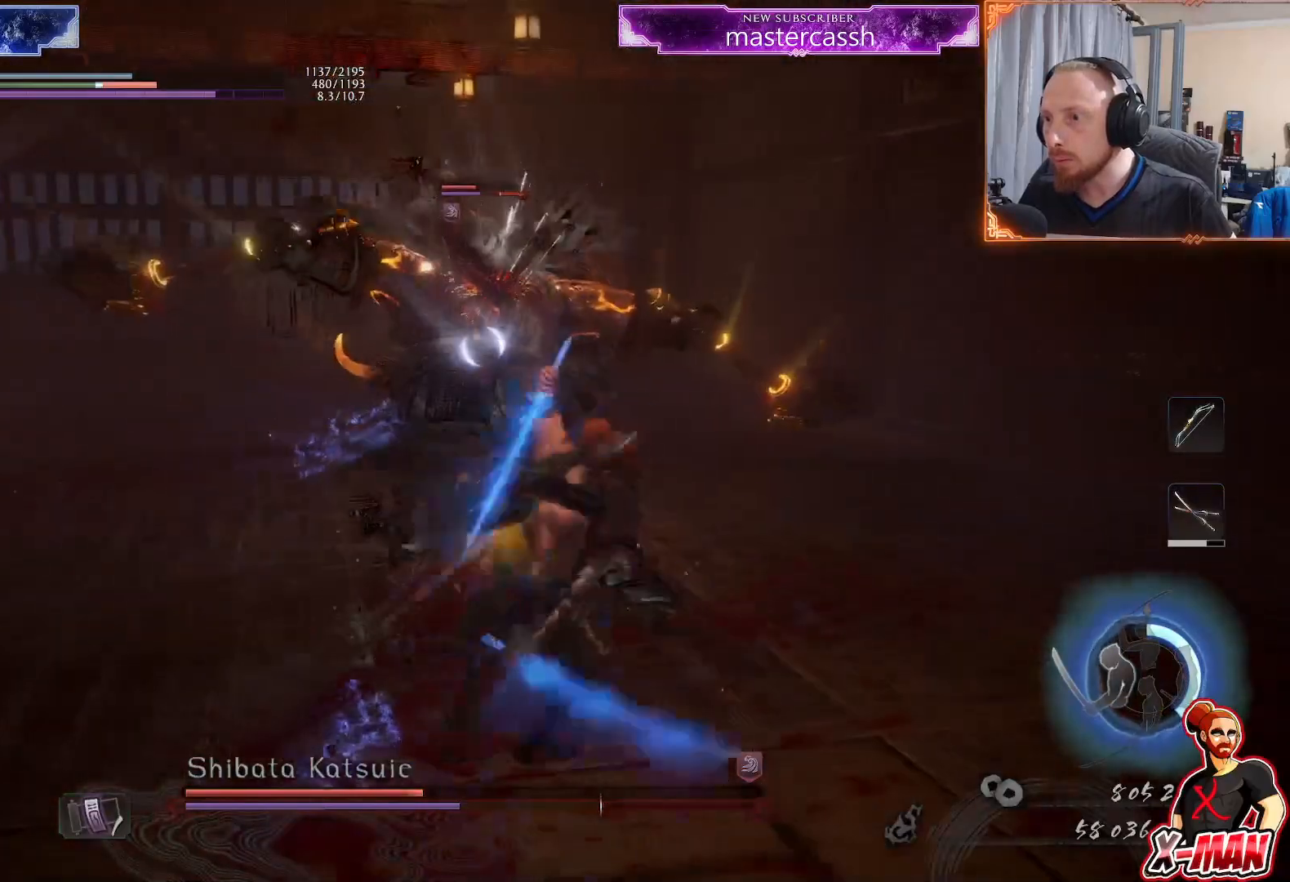
{"dt_ms": 500, "buttons": ["L1"], "left_stick": "up", "right_stick": "center", "events": []}
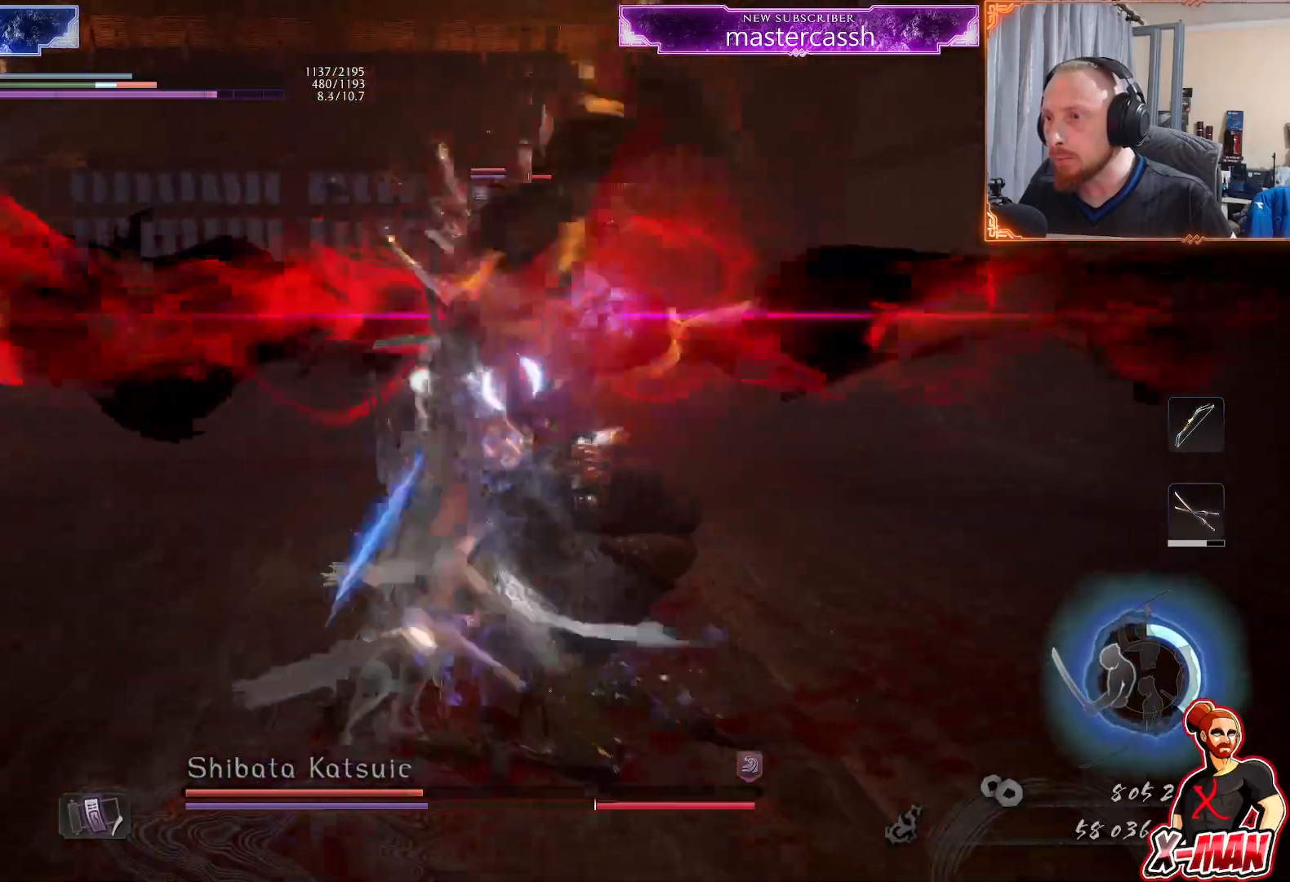
{"dt_ms": 500, "buttons": ["CIRCLE", "L1", "R2"], "left_stick": "up", "right_stick": "center", "events": [[100, "L1", "up"], [100, "left_stick", "center"], [250, "left_stick", "up"], [300, "CIRCLE", "down"], [300, "L1", "down"], [300, "R2", "down"], [400, "CIRCLE", "up"], [450, "CIRCLE", "down"]]}
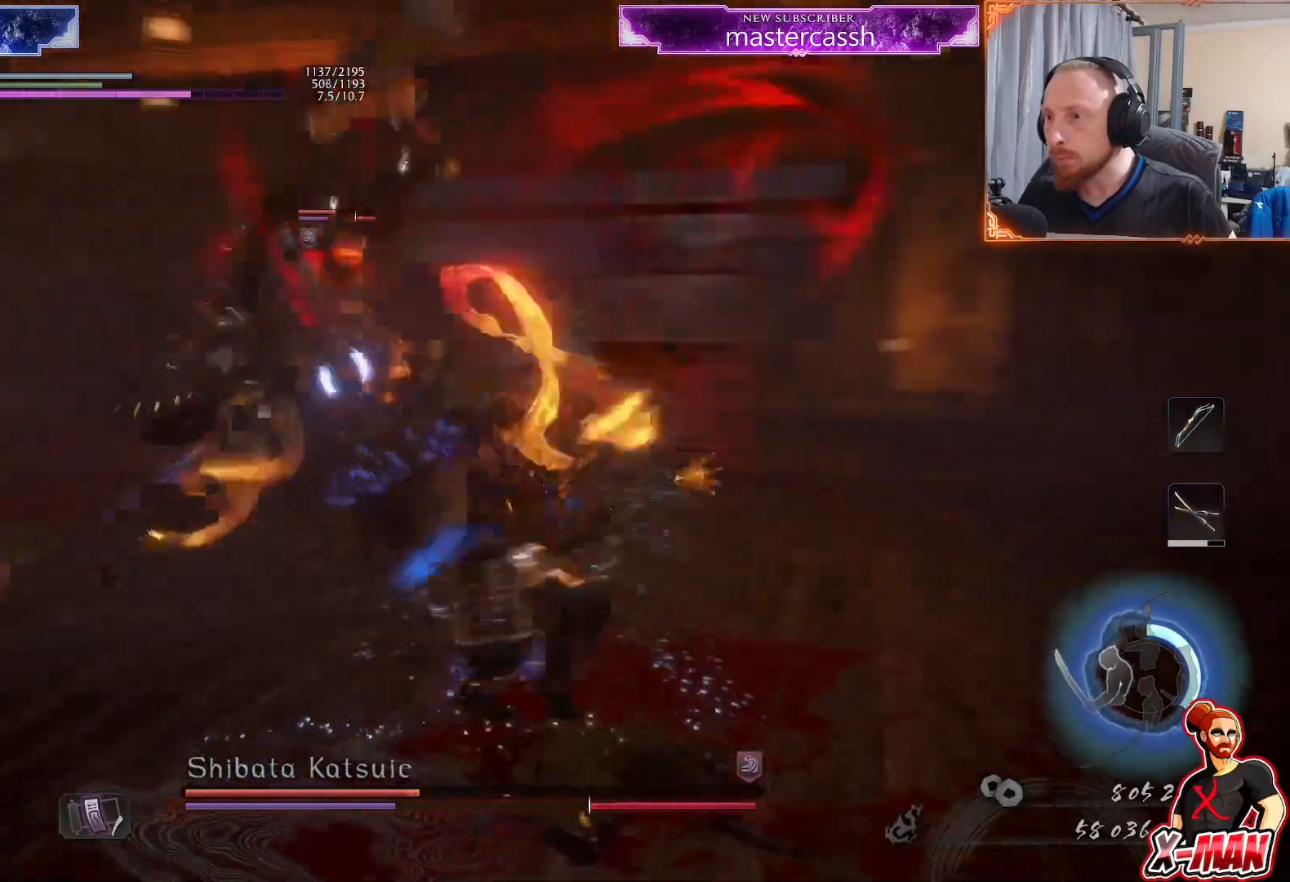
{"dt_ms": 1000, "buttons": [], "left_stick": "up-right", "right_stick": "center"}
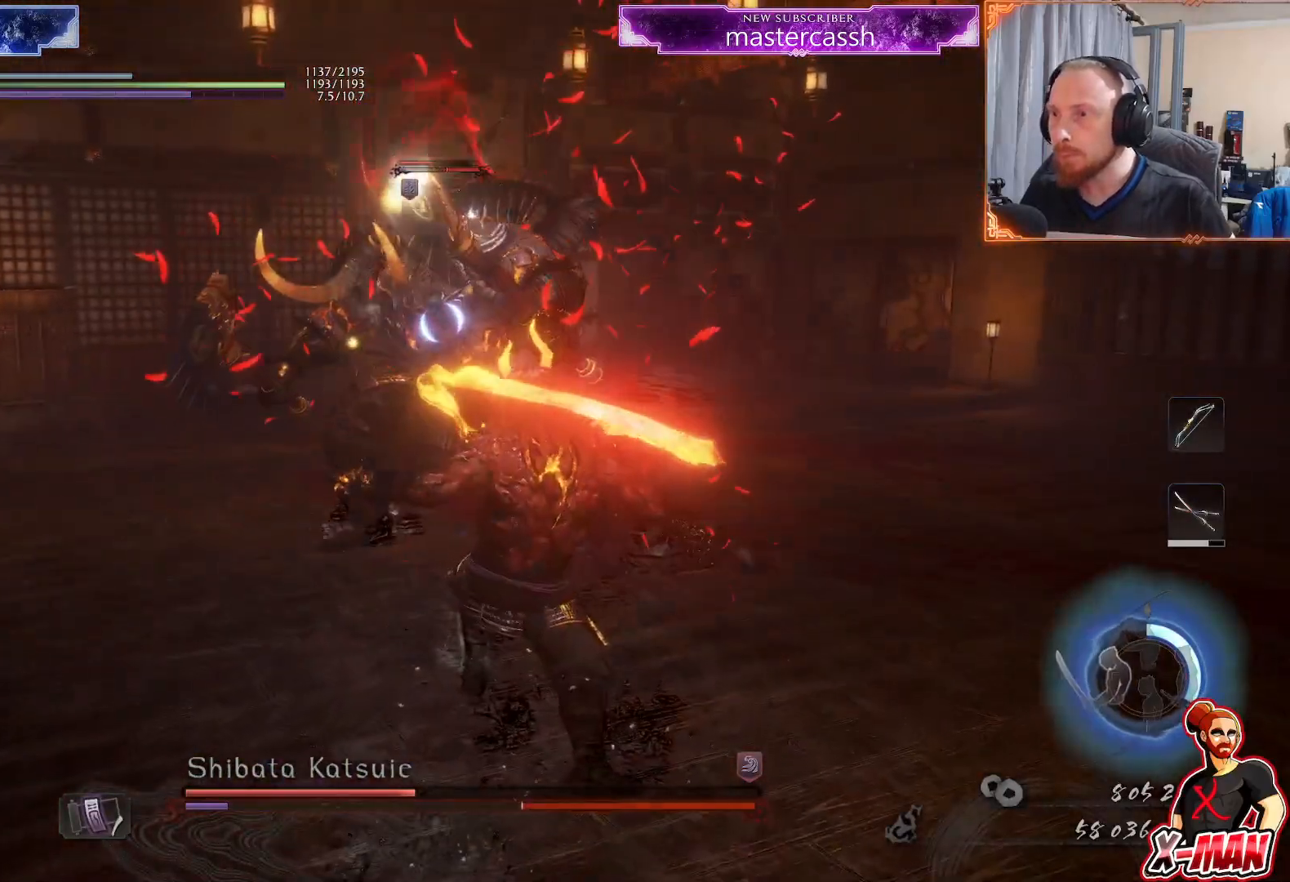
{"dt_ms": 500, "buttons": [], "left_stick": "center", "right_stick": "center", "events": [[317, "SQUARE", "down"], [400, "left_stick", "center"], [417, "SQUARE", "up"]]}
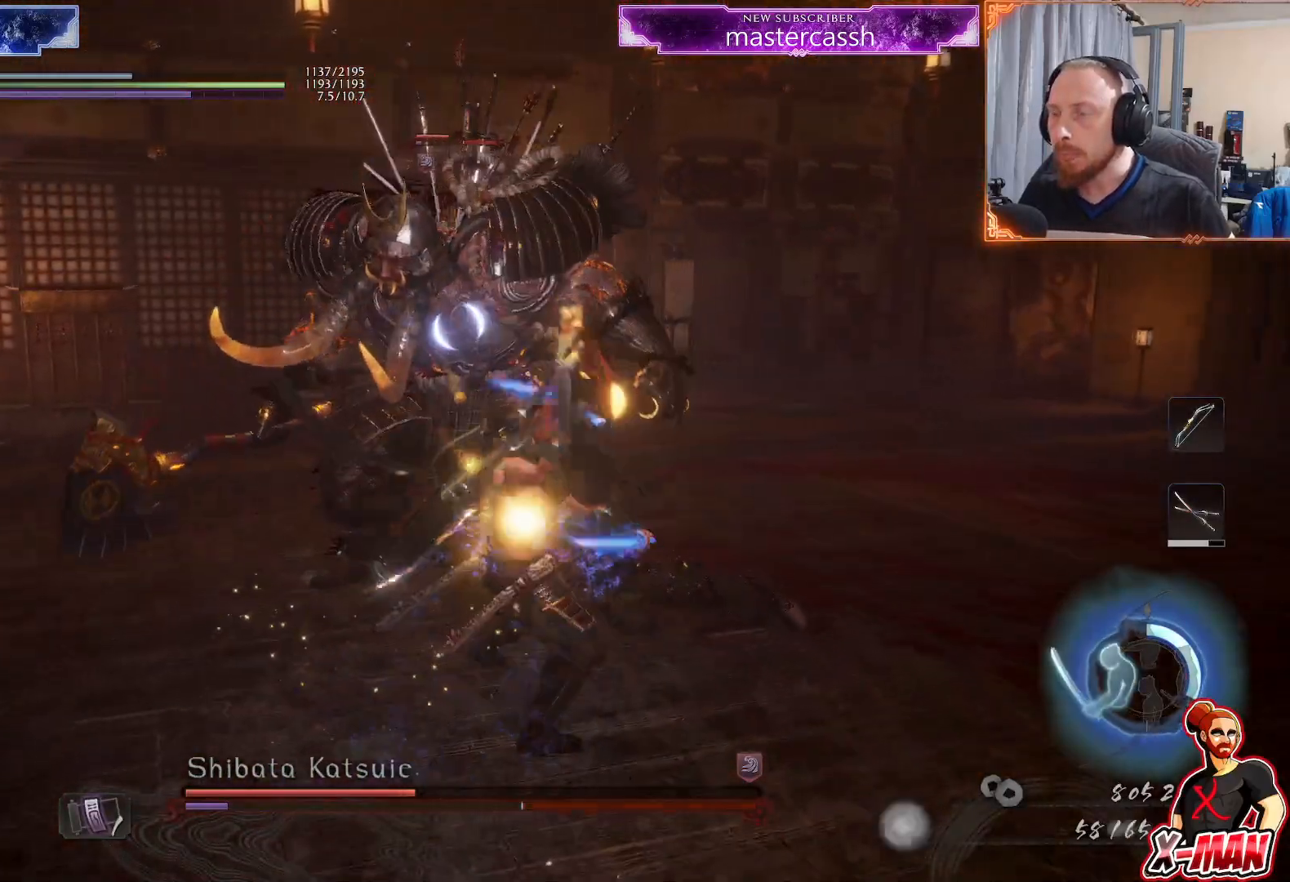
{"dt_ms": 500, "buttons": [], "left_stick": "up-right", "right_stick": "center", "events": [[167, "TRIANGLE", "down"], [233, "left_stick", "up-right"], [250, "TRIANGLE", "up"]]}
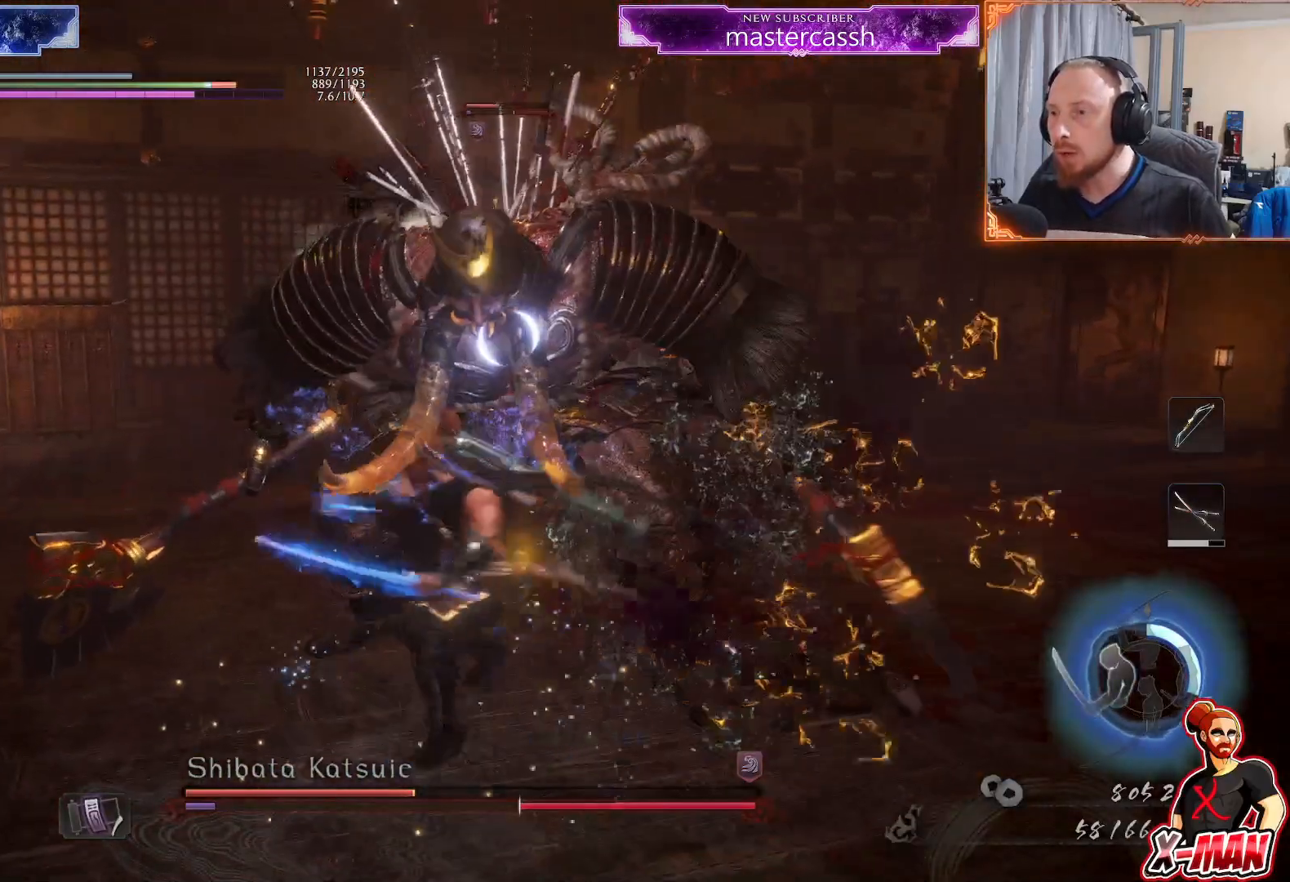
{"dt_ms": 500, "buttons": [], "left_stick": "up-right", "right_stick": "center", "events": [[200, "TRIANGLE", "down"], [283, "TRIANGLE", "up"], [367, "TRIANGLE", "down"], [450, "TRIANGLE", "up"]]}
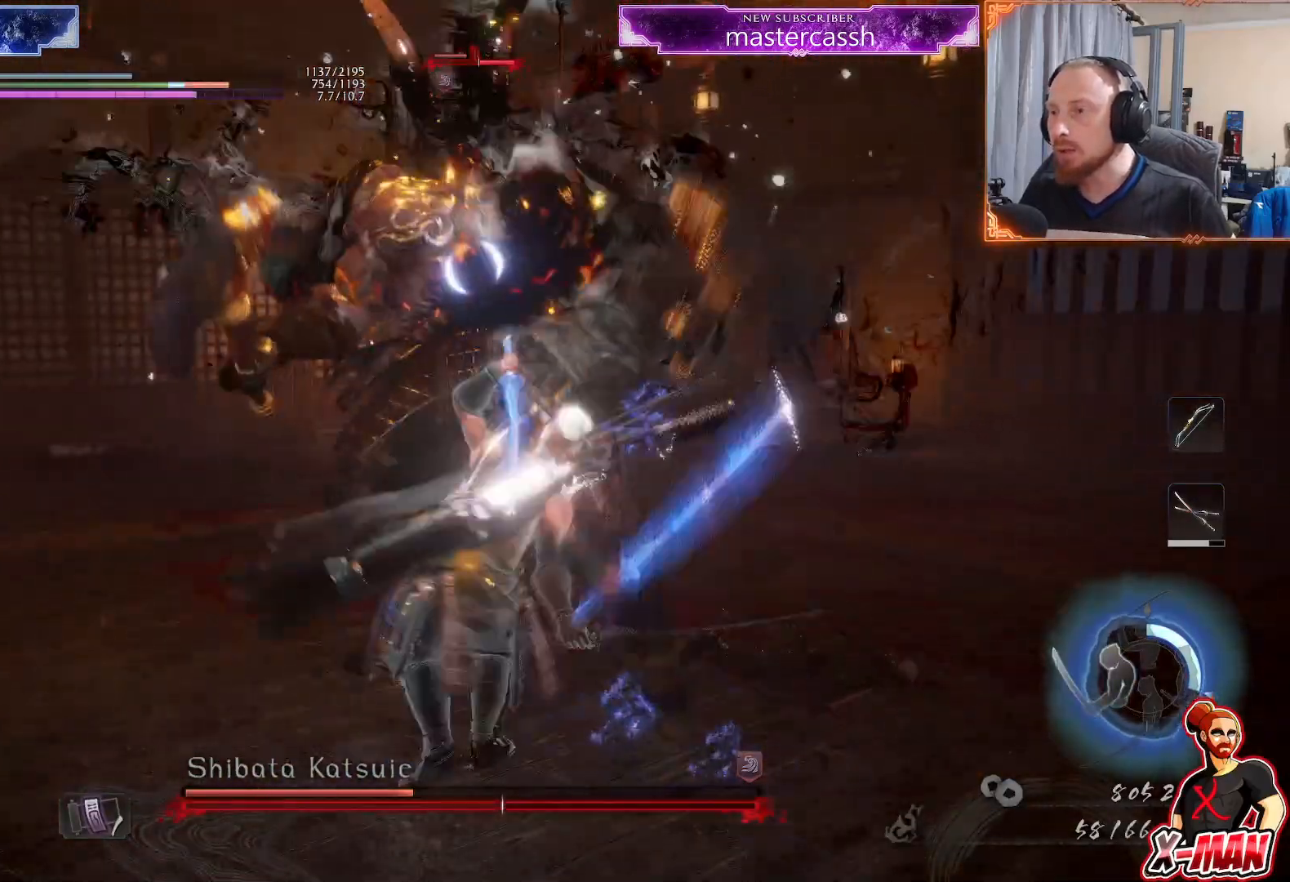
{"dt_ms": 500, "buttons": ["TRIANGLE"], "left_stick": "center", "right_stick": "center", "events": [[17, "TRIANGLE", "down"], [133, "TRIANGLE", "up"], [167, "TRIANGLE", "down"], [367, "left_stick", "center"]]}
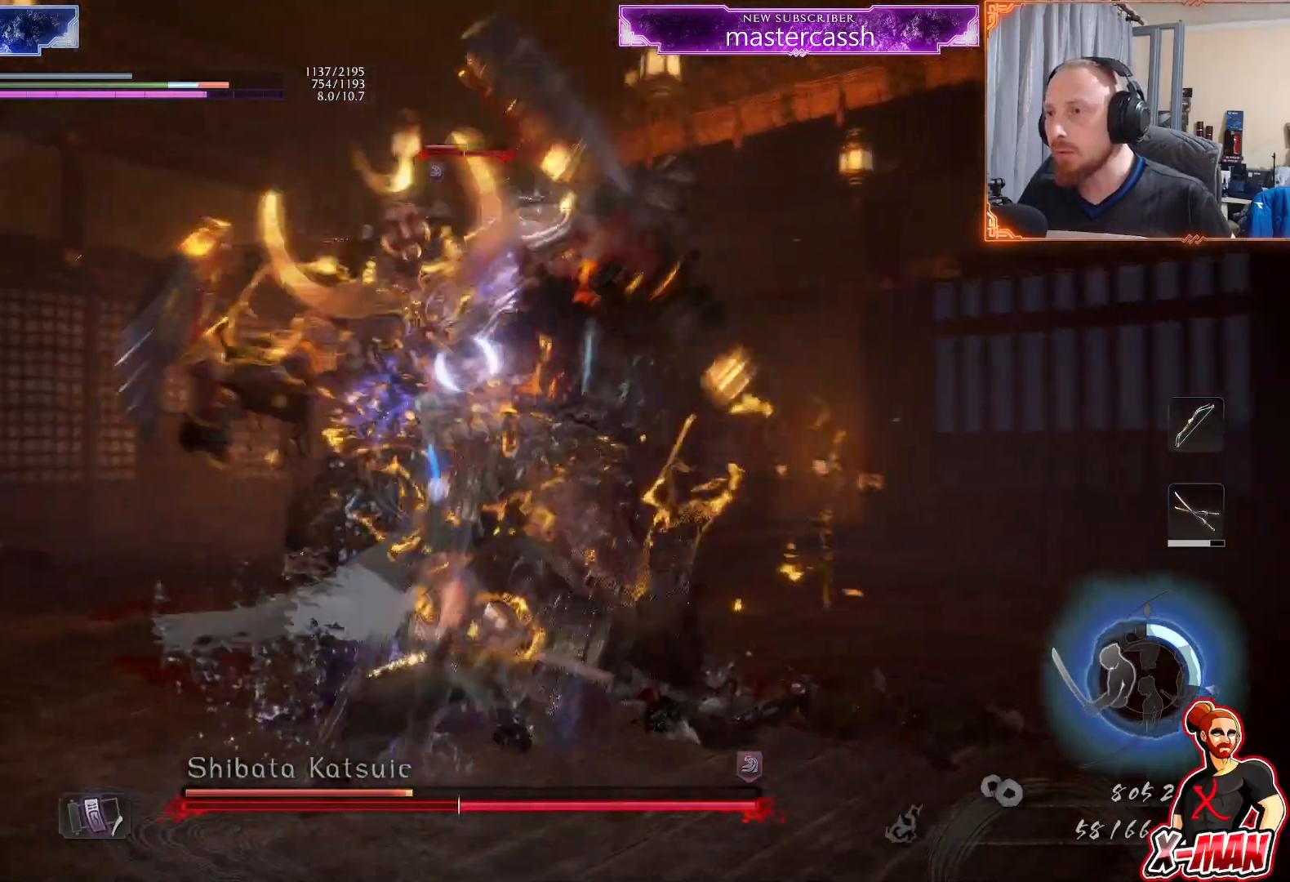
{"dt_ms": 500, "buttons": [], "left_stick": "center", "right_stick": "center", "events": [[17, "TRIANGLE", "up"], [167, "R2", "down"], [217, "TRIANGLE", "down"], [283, "TRIANGLE", "up"], [300, "R2", "up"], [417, "SQUARE", "down"], [483, "SQUARE", "up"]]}
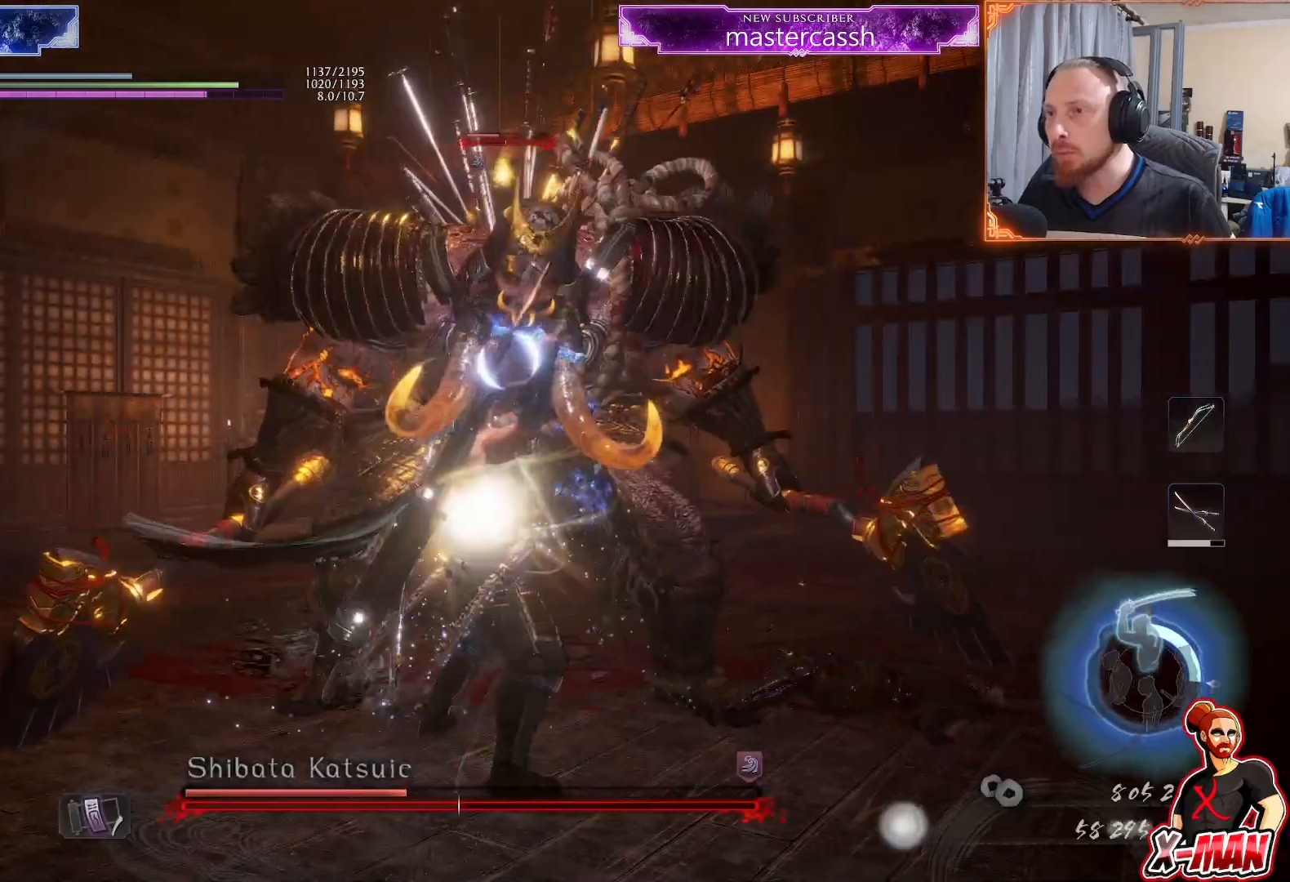
{"dt_ms": 500, "buttons": ["TRIANGLE"], "left_stick": "up", "right_stick": "center", "events": [[83, "left_stick", "up-right"], [250, "TRIANGLE", "down"], [317, "TRIANGLE", "up"], [367, "TRIANGLE", "down"], [500, "left_stick", "up"]]}
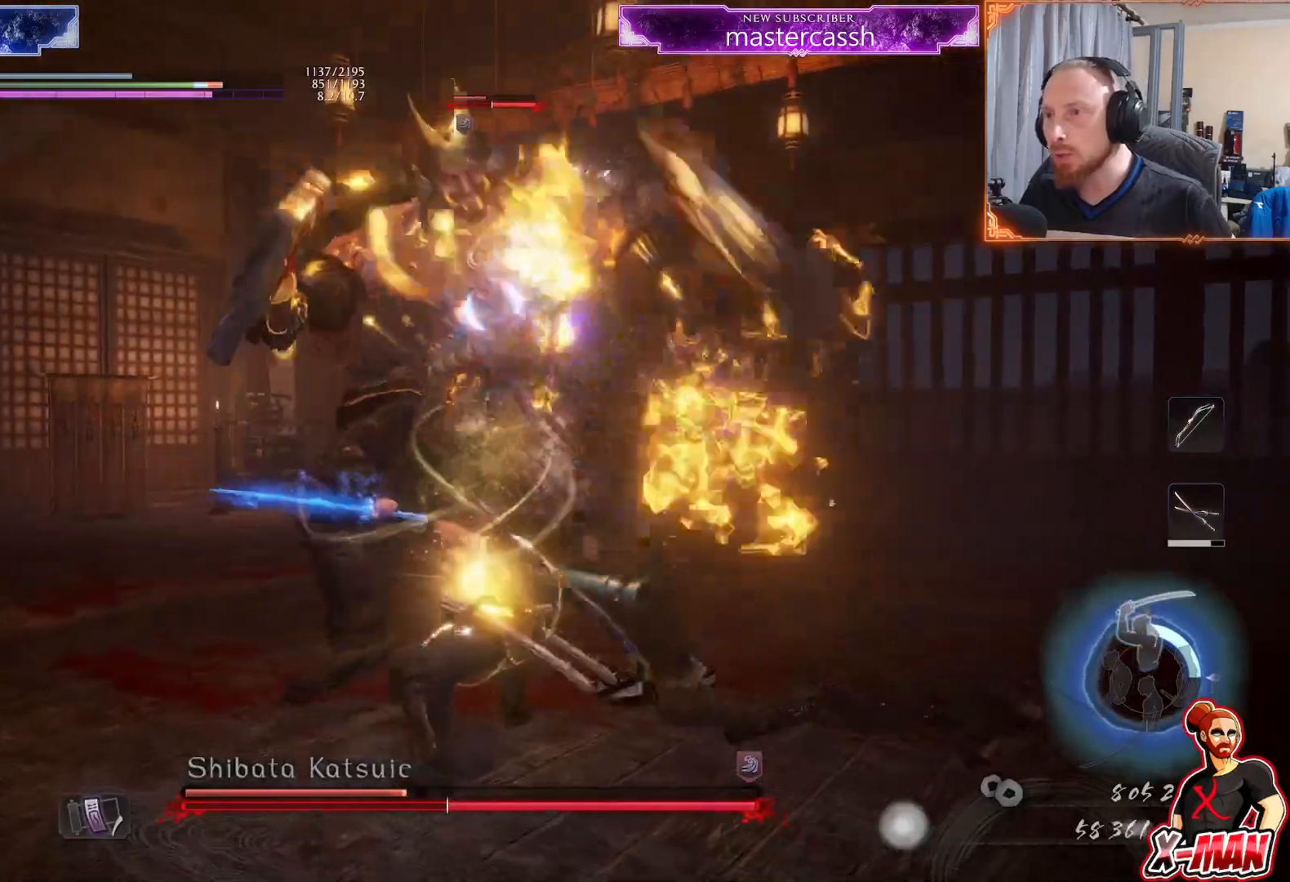
{"dt_ms": 500, "buttons": ["TRIANGLE"], "left_stick": "up", "right_stick": "center", "events": []}
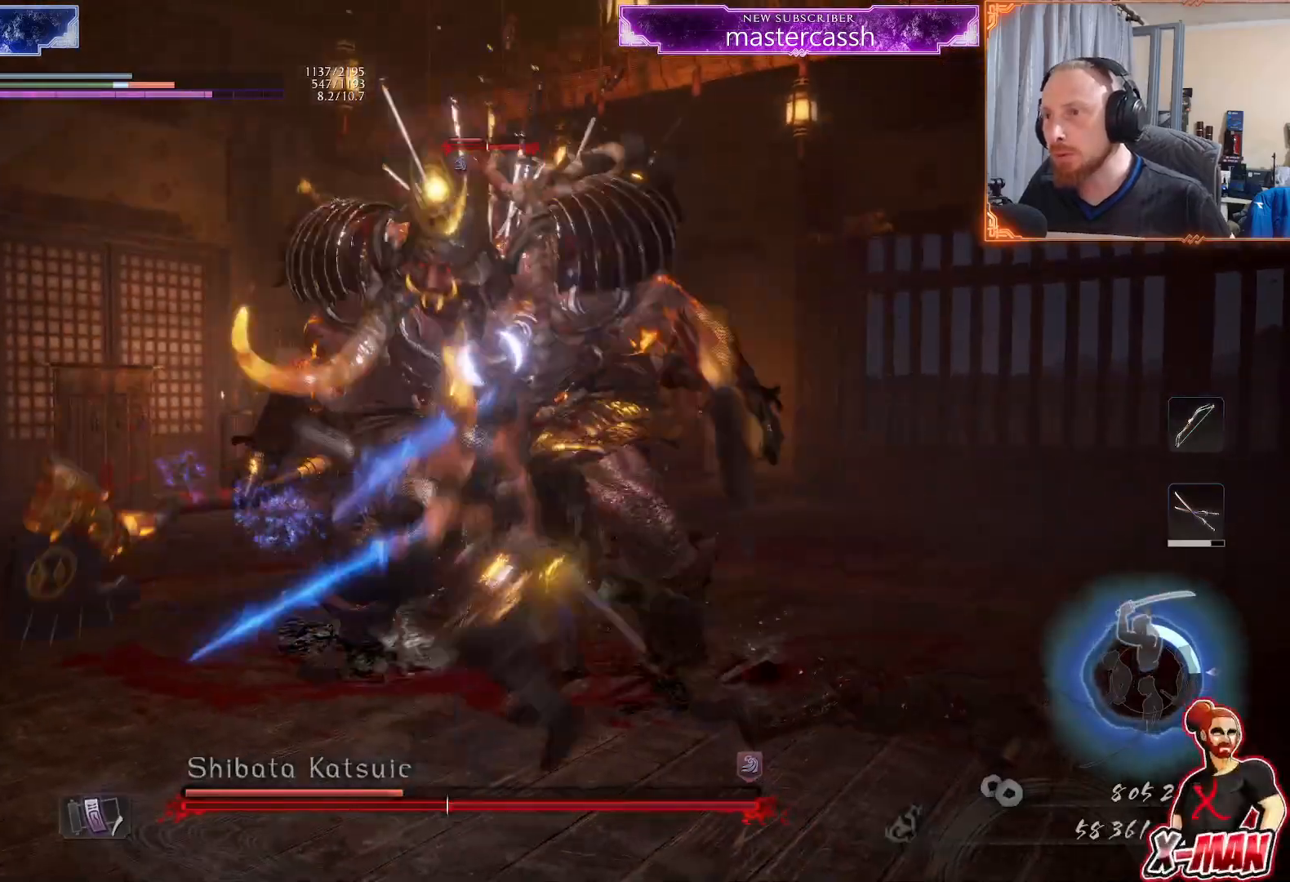
{"dt_ms": 500, "buttons": ["TRIANGLE"], "left_stick": "up", "right_stick": "center", "events": []}
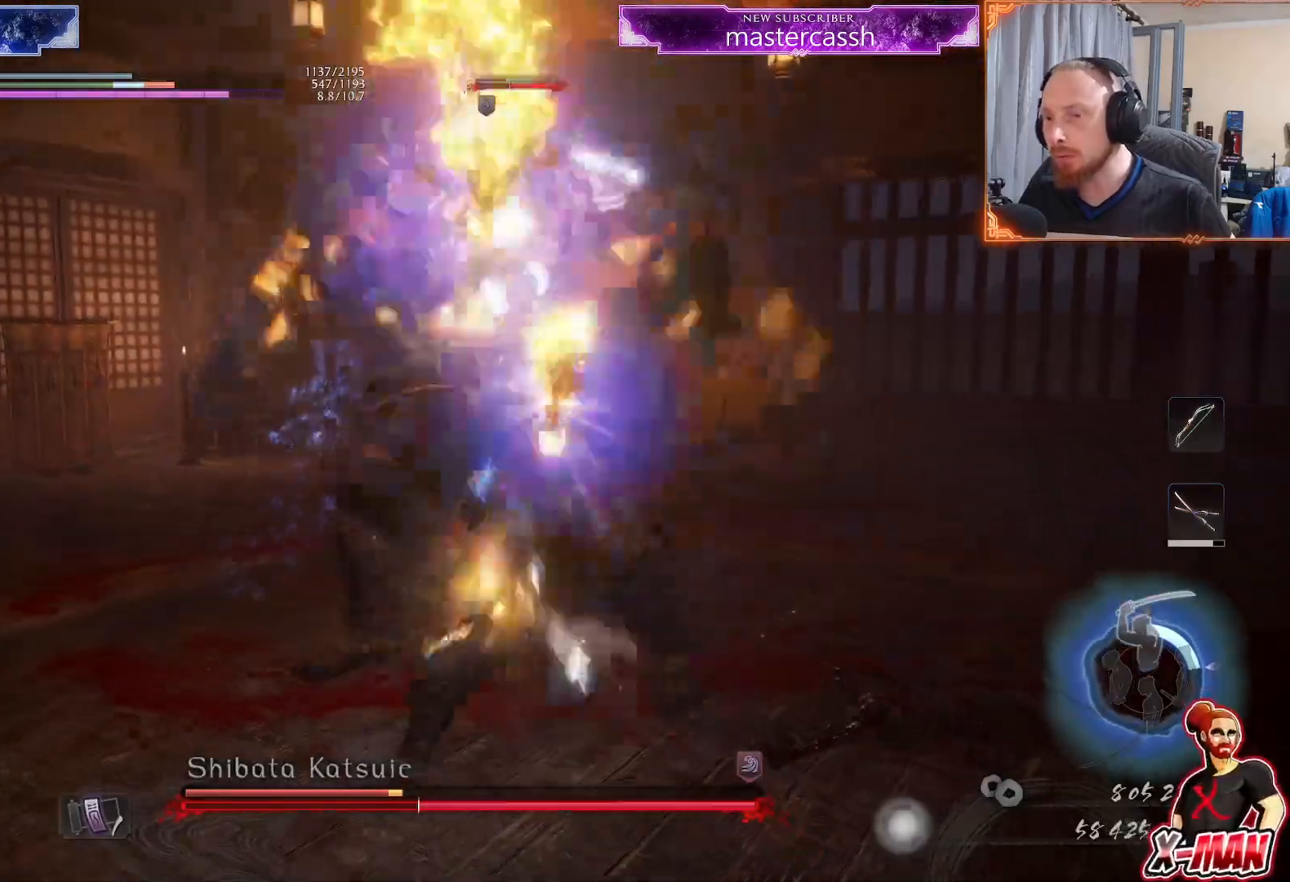
{"dt_ms": 1000, "buttons": ["SQUARE"], "left_stick": "up", "right_stick": "center"}
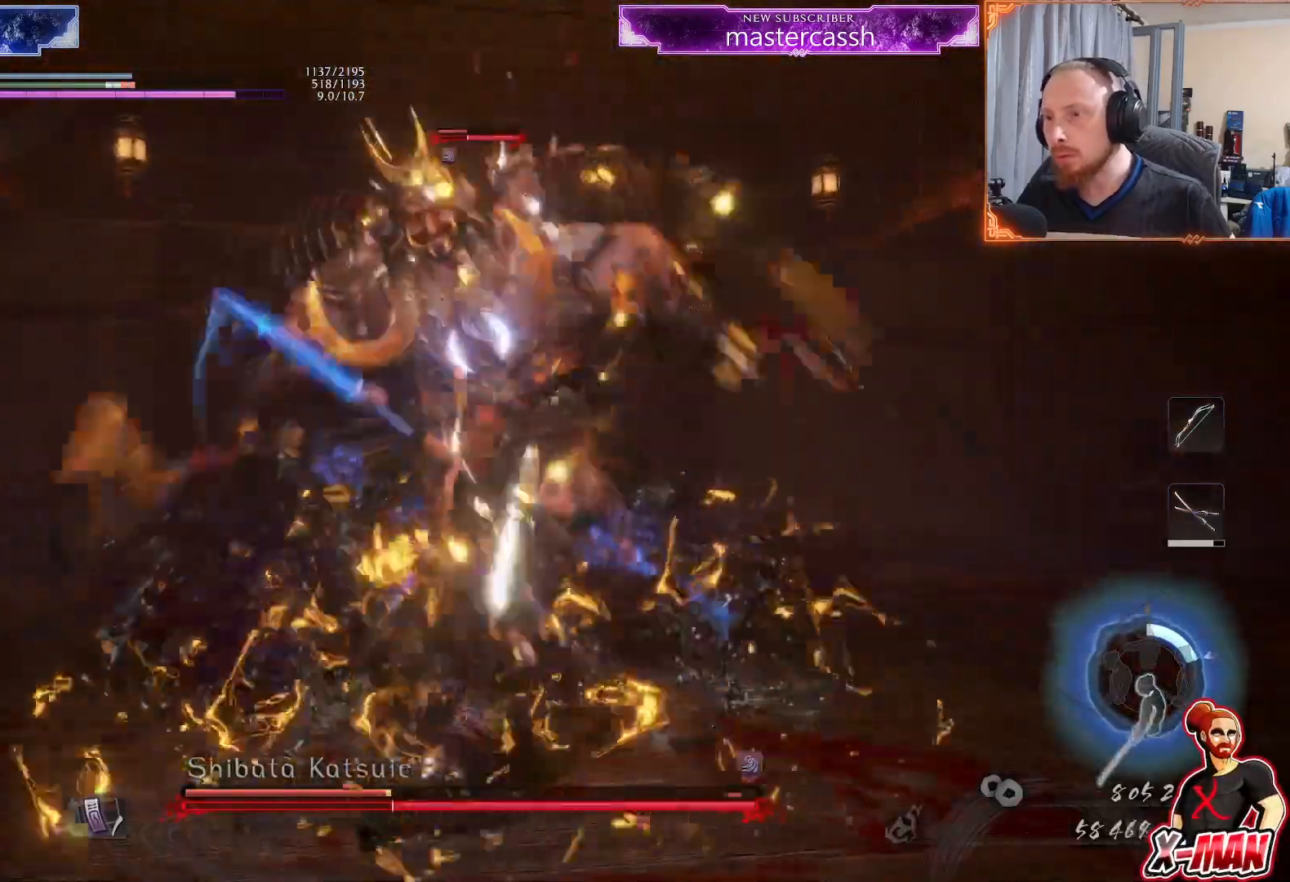
{"dt_ms": 500, "buttons": [], "left_stick": "up", "right_stick": "center", "events": [[67, "SQUARE", "up"], [200, "TRIANGLE", "down"], [283, "TRIANGLE", "up"], [367, "TRIANGLE", "down"], [450, "TRIANGLE", "up"]]}
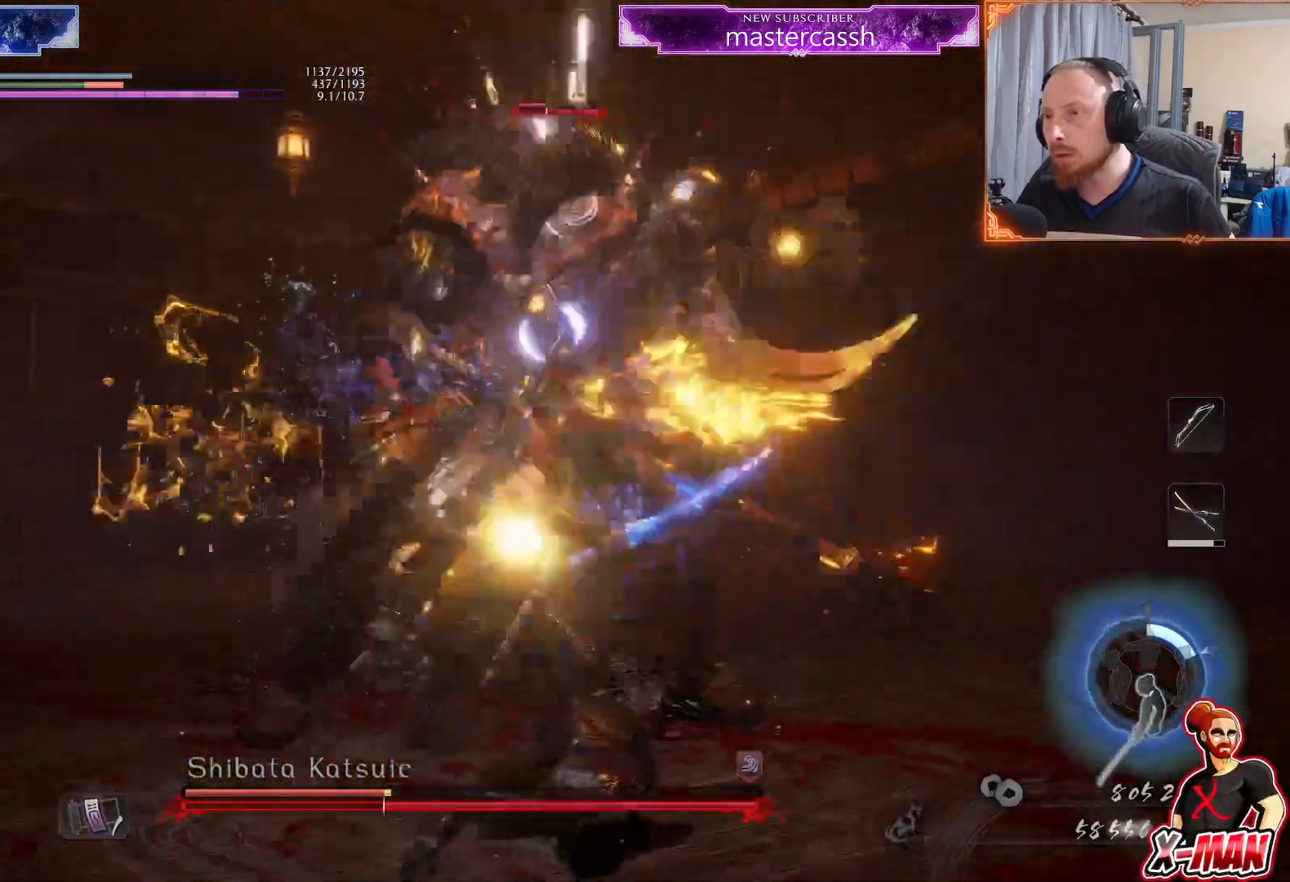
{"dt_ms": 500, "buttons": ["TRIANGLE"], "left_stick": "up", "right_stick": "center", "events": [[17, "TRIANGLE", "down"], [100, "TRIANGLE", "up"], [167, "TRIANGLE", "down"], [250, "TRIANGLE", "up"], [333, "TRIANGLE", "down"], [417, "TRIANGLE", "up"], [483, "TRIANGLE", "down"]]}
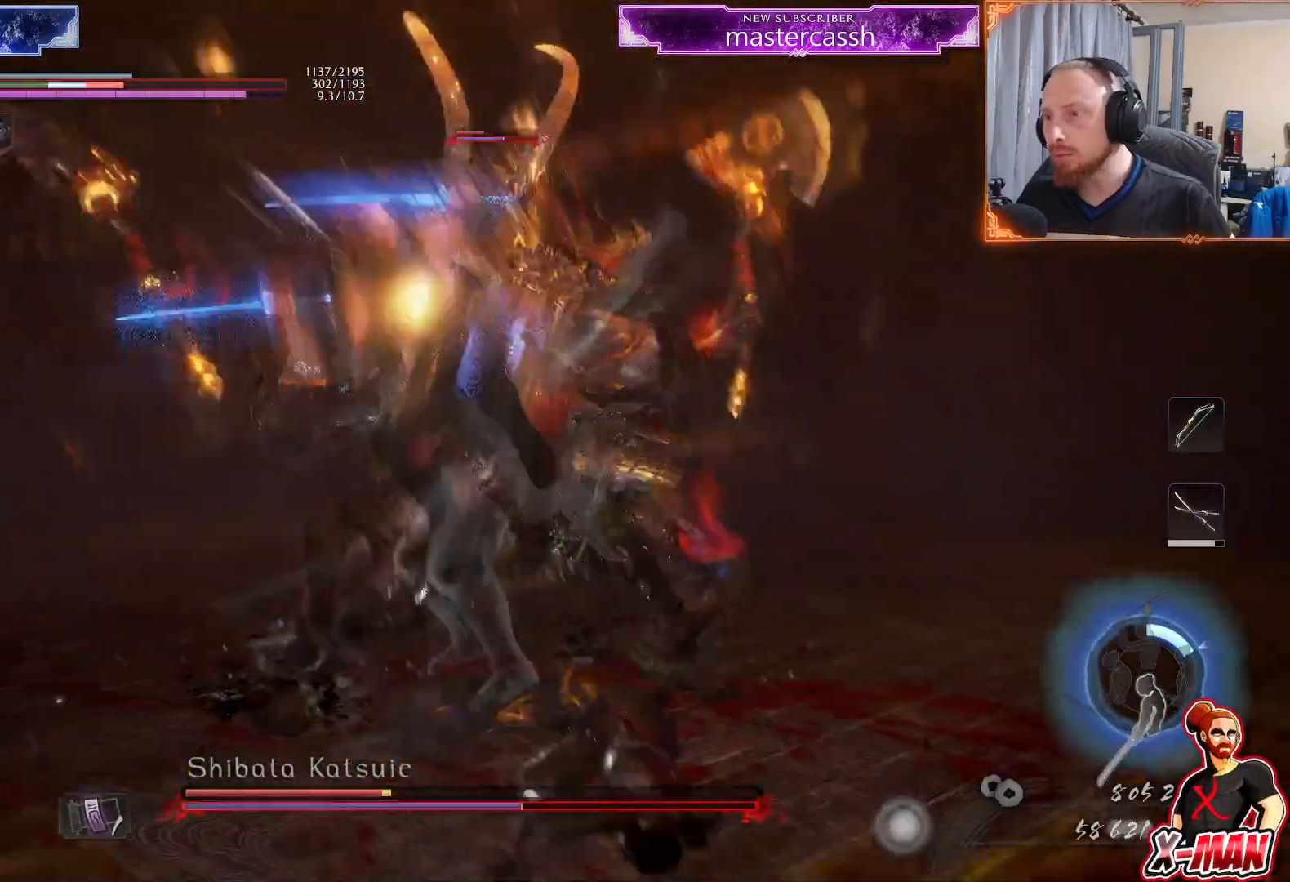
{"dt_ms": 500, "buttons": ["TRIANGLE"], "left_stick": "up-right", "right_stick": "center"}
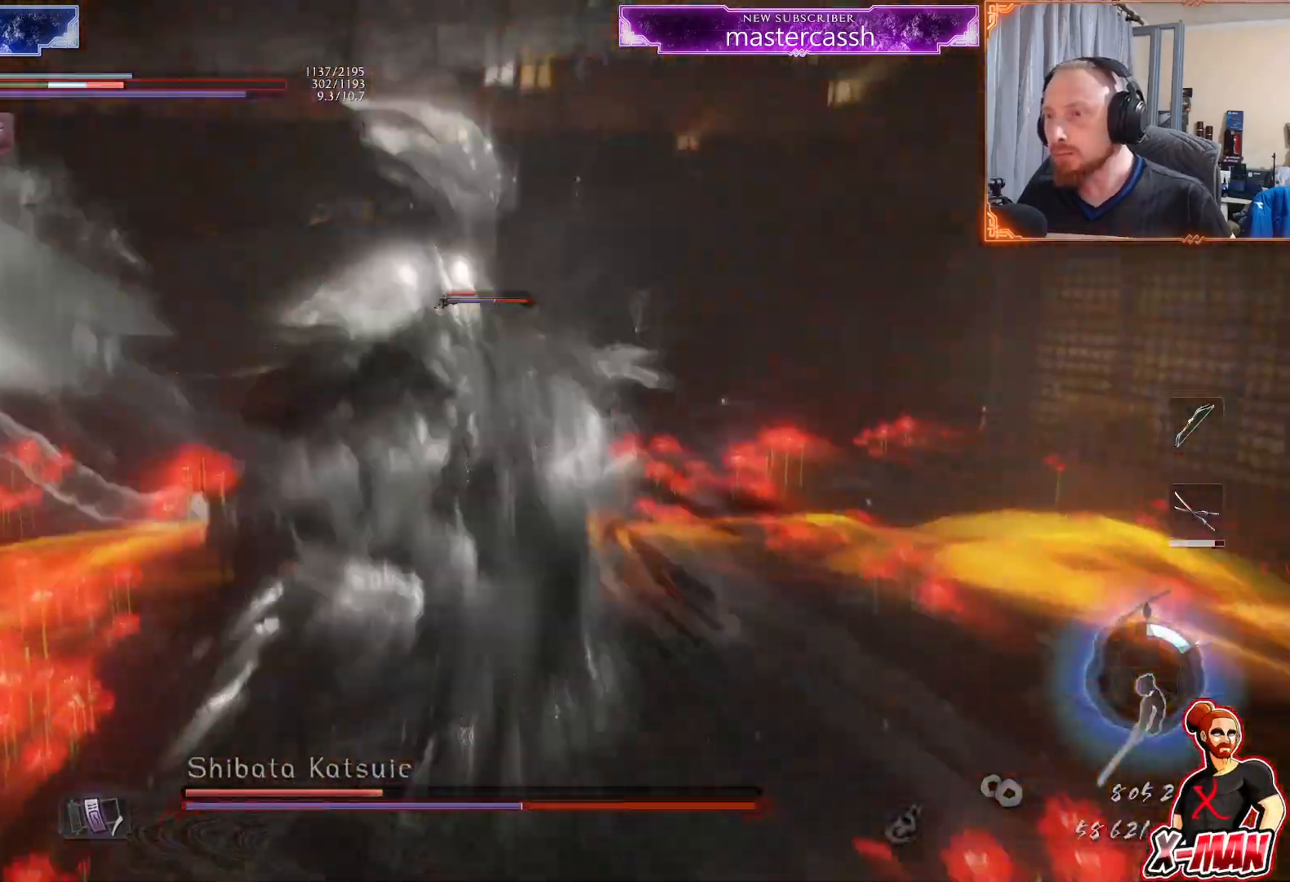
{"dt_ms": 500, "buttons": [], "left_stick": "left", "right_stick": "center", "events": [[117, "left_stick", "up-left"], [317, "R2", "down"], [383, "left_stick", "left"], [433, "R2", "up"], [433, "TRIANGLE", "up"]]}
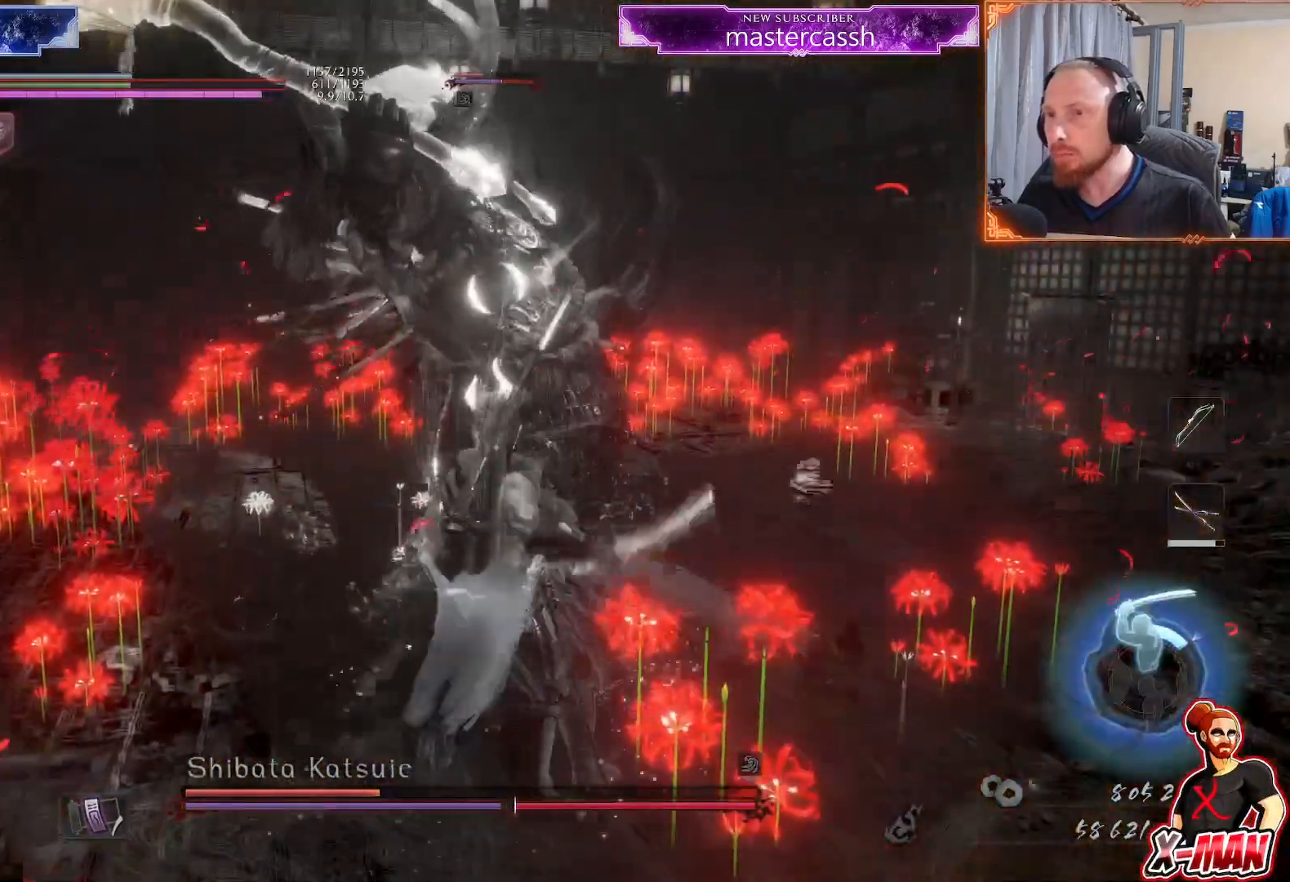
{"dt_ms": 500, "buttons": [], "left_stick": "left", "right_stick": "down-left", "events": [[17, "SQUARE", "down"], [133, "SQUARE", "up"], [400, "right_stick", "down-left"]]}
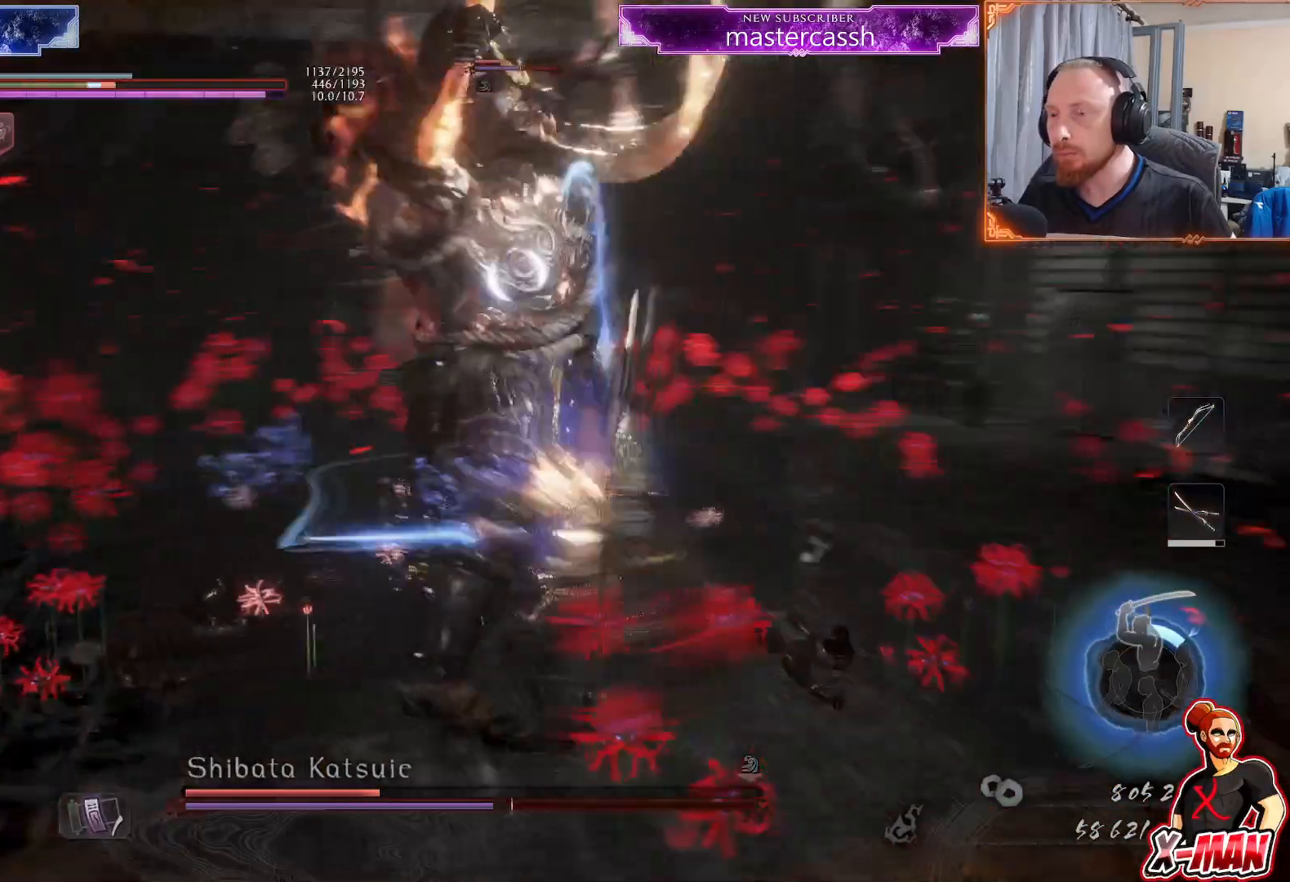
{"dt_ms": 500, "buttons": ["CROSS", "L1", "R2"], "left_stick": "up-right", "right_stick": "center", "events": [[83, "right_stick", "center"], [100, "left_stick", "center"], [283, "R2", "down"], [317, "SQUARE", "down"], [400, "L1", "down"], [433, "SQUARE", "up"], [450, "left_stick", "up-right"], [483, "CROSS", "down"]]}
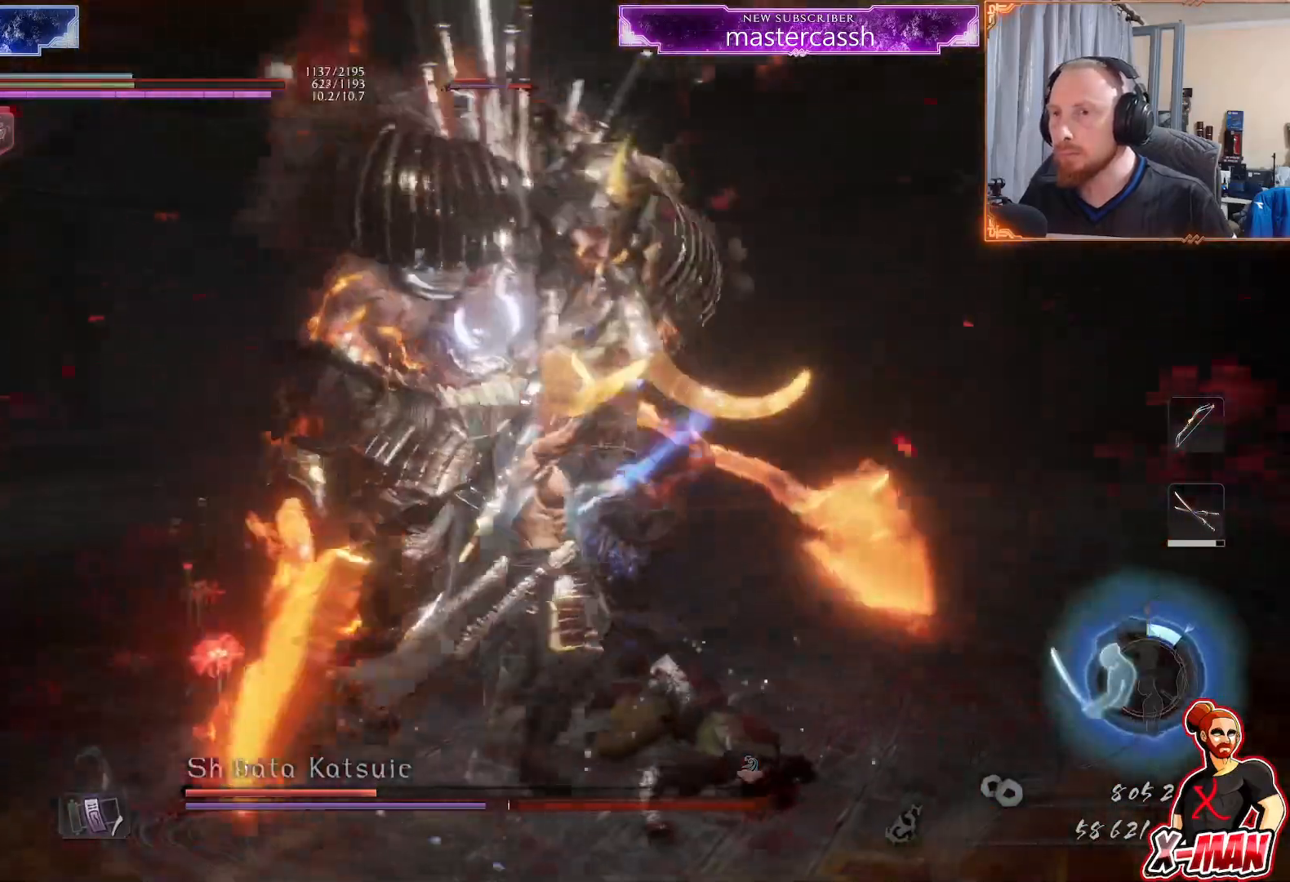
{"dt_ms": 500, "buttons": ["CROSS", "L1"], "left_stick": "up-left", "right_stick": "center", "events": [[17, "left_stick", "left"], [33, "R2", "up"], [50, "L1", "up"], [100, "CROSS", "up"], [133, "SQUARE", "down"], [167, "left_stick", "up-left"], [200, "SQUARE", "up"], [300, "L1", "down"], [483, "CROSS", "down"]]}
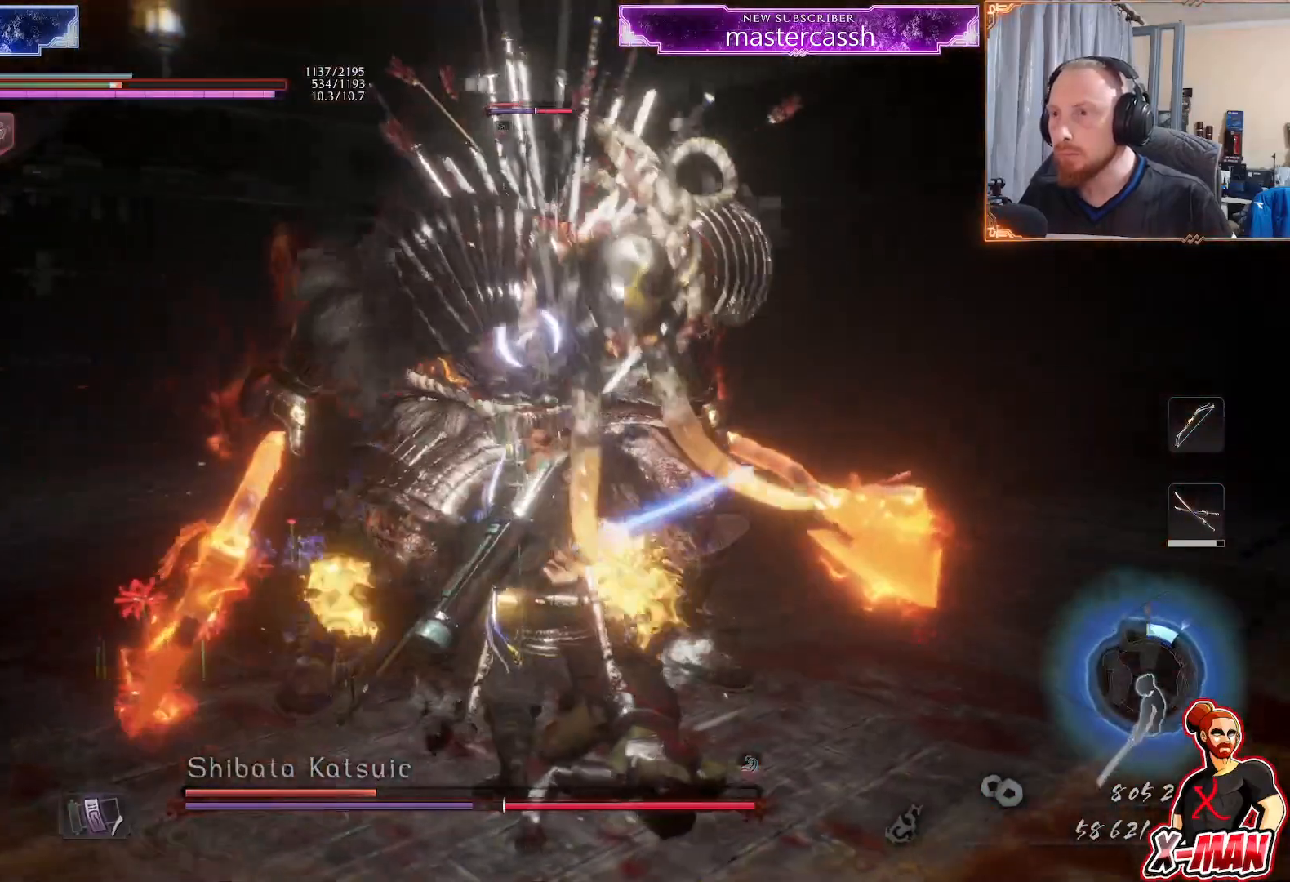
{"dt_ms": 500, "buttons": ["L1"], "left_stick": "up", "right_stick": "center", "events": [[100, "L1", "up"], [167, "R2", "down"], [250, "left_stick", "down-left"], [267, "CROSS", "up"], [267, "R2", "up"], [333, "left_stick", "center"], [417, "L1", "down"], [467, "left_stick", "up"]]}
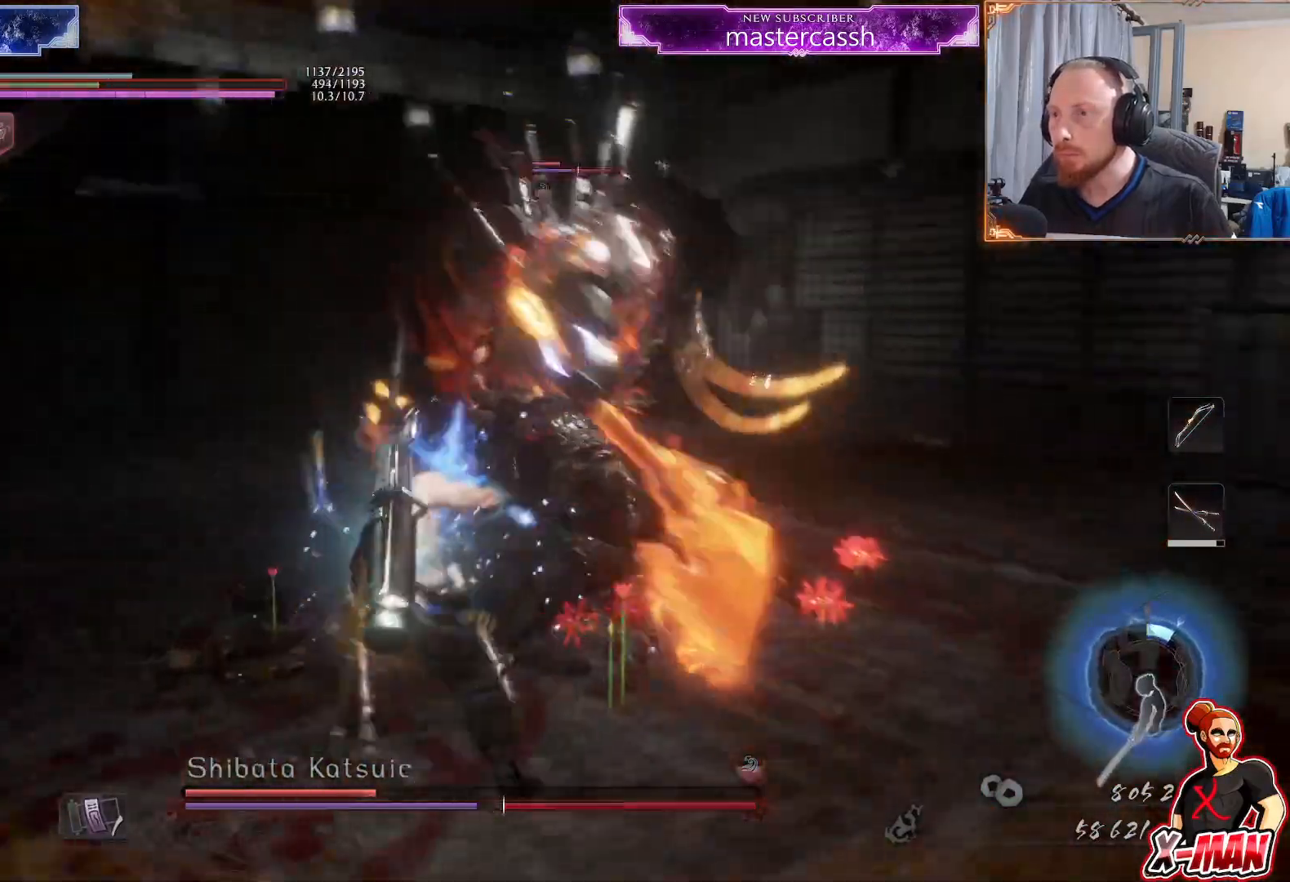
{"dt_ms": 500, "buttons": [], "left_stick": "up-left", "right_stick": "center", "events": [[33, "CROSS", "down"], [133, "left_stick", "down-left"], [183, "L1", "up"], [200, "CROSS", "up"], [300, "left_stick", "up-left"]]}
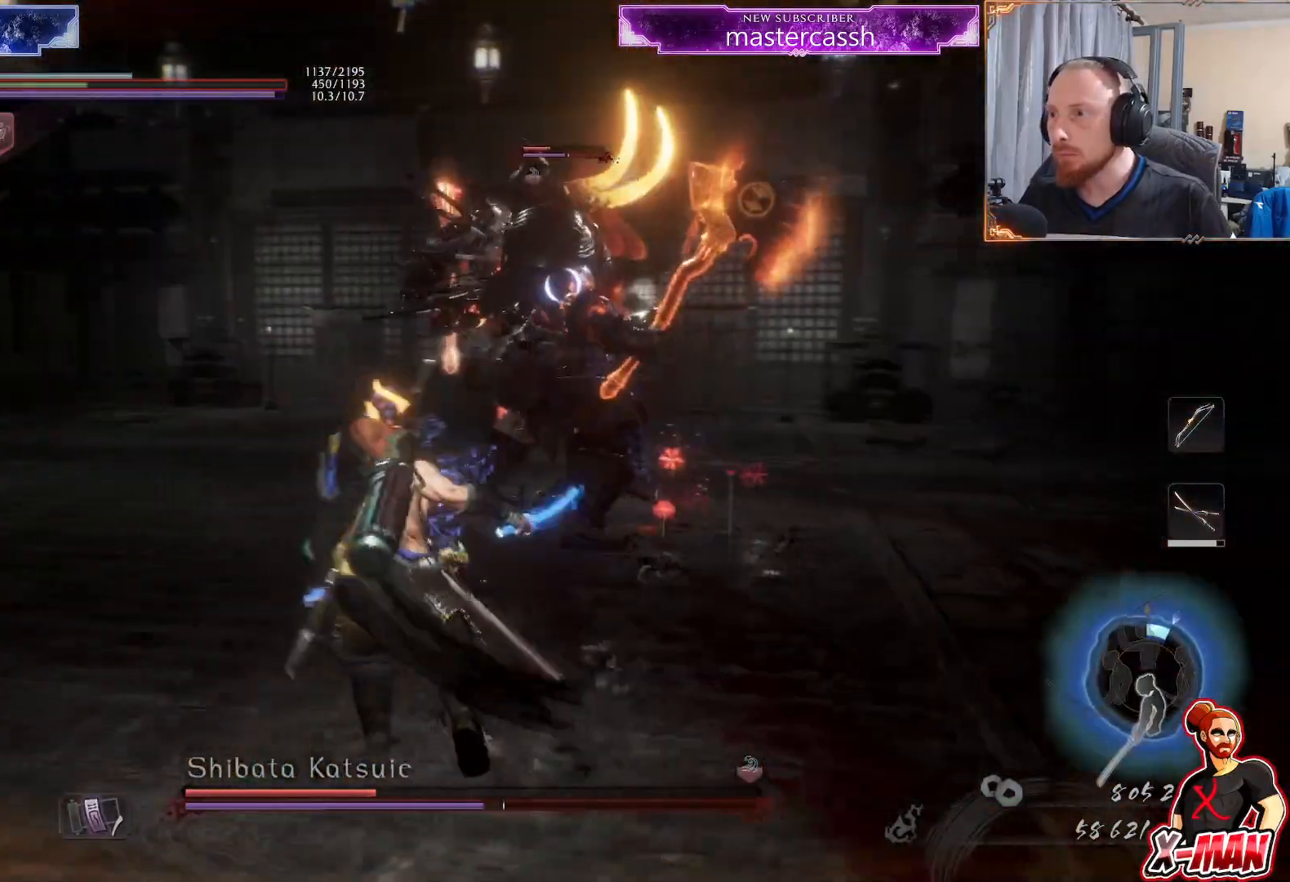
{"dt_ms": 500, "buttons": [], "left_stick": "down-left", "right_stick": "center", "events": [[17, "left_stick", "down-left"], [317, "CROSS", "down"], [333, "L1", "down"], [400, "CROSS", "up"], [483, "L1", "up"]]}